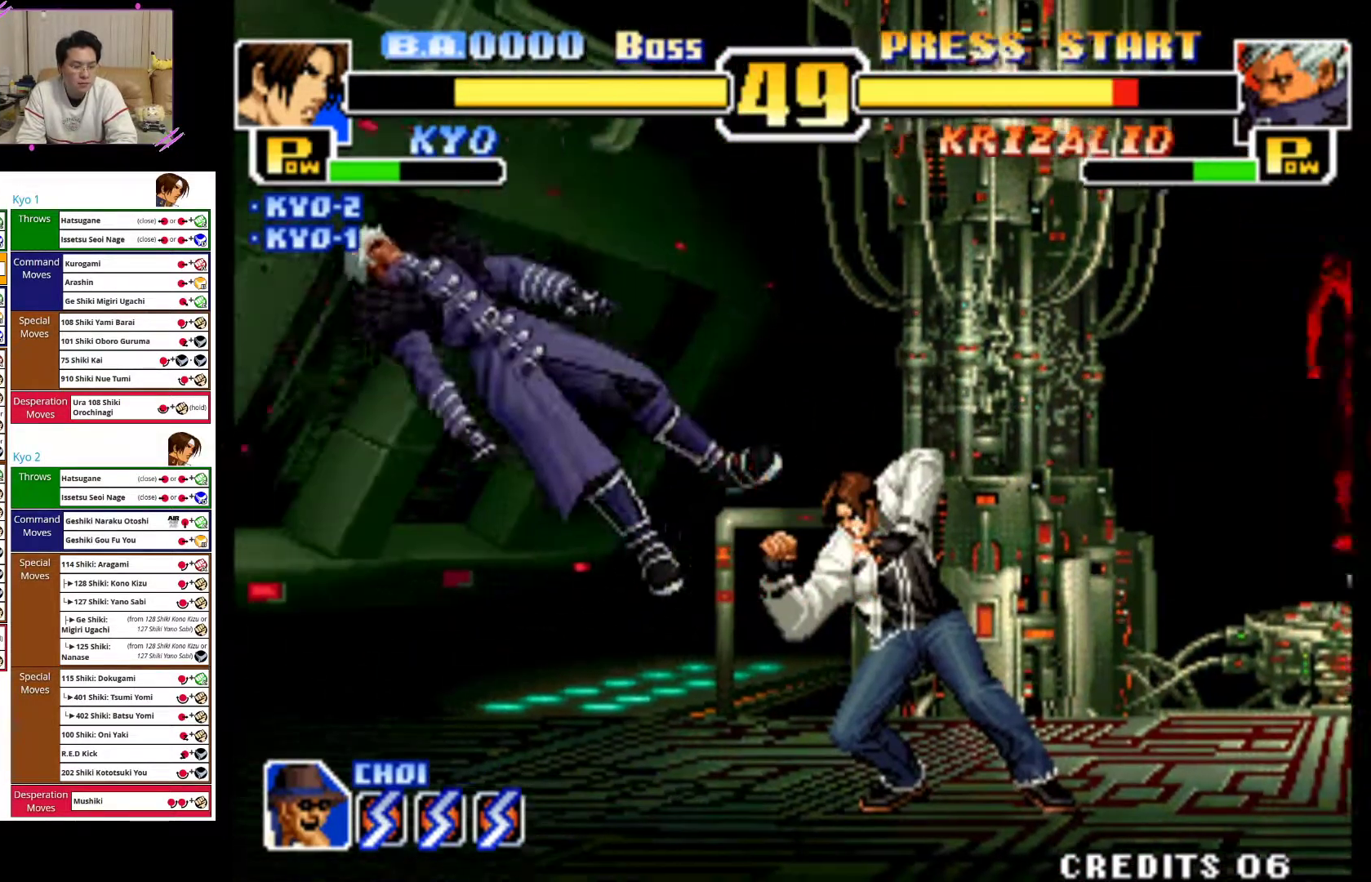
Gameplay with a controller (arcade stick); each line is a JSON object with the inputs held at the frame after it (dt_ms = milliseconds from this image to that frame). "events" lists button and stick changes between this image and that frame as [ms after this image, input, new state], when the widget could be followed in between. Not read: L3 R3.
{"dt_ms": 500, "buttons": [], "left_stick": "center", "events": [[133, "left_stick", "center"], [283, "CROSS", "up"]]}
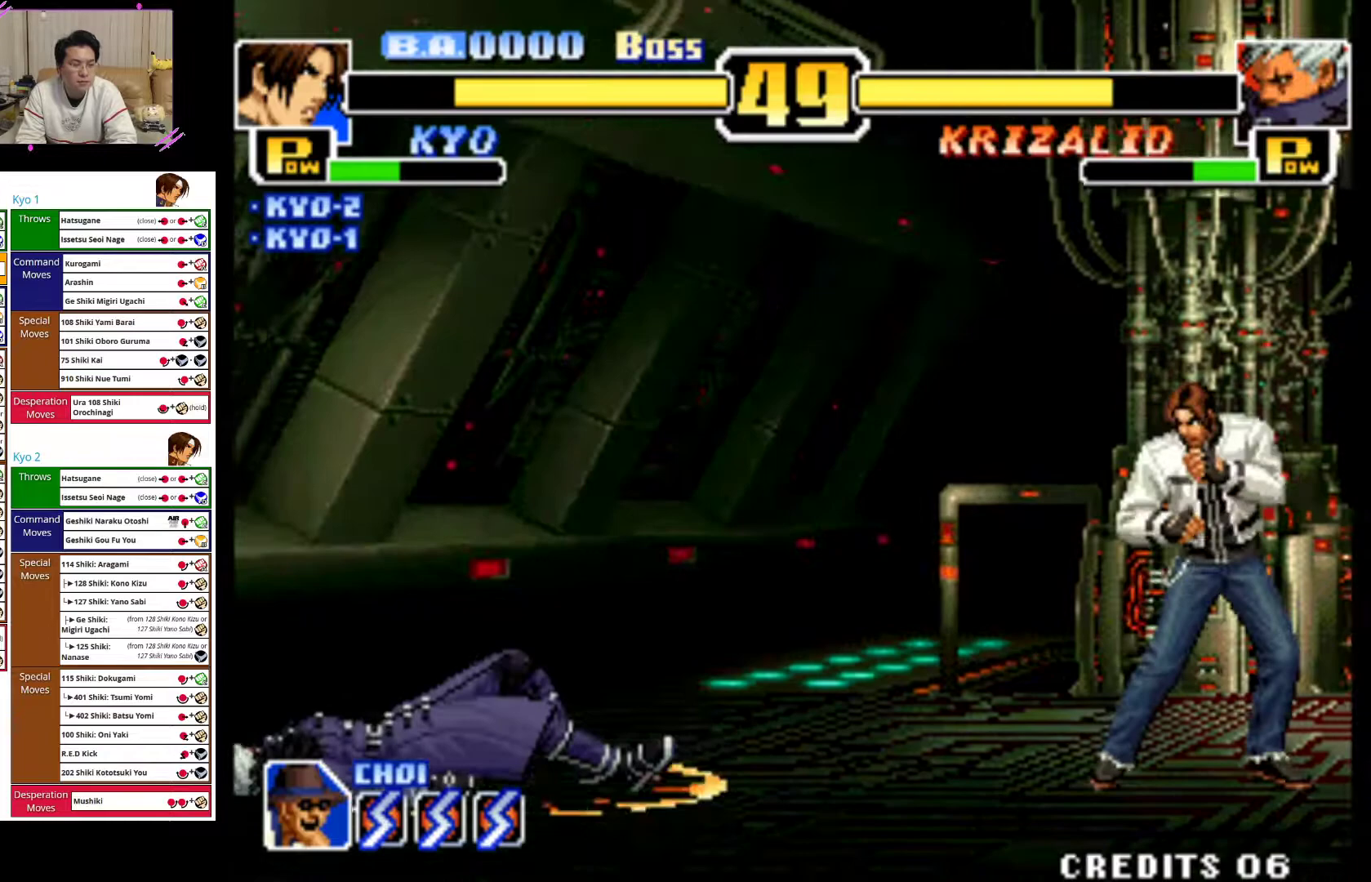
{"dt_ms": 500, "buttons": [], "left_stick": "left"}
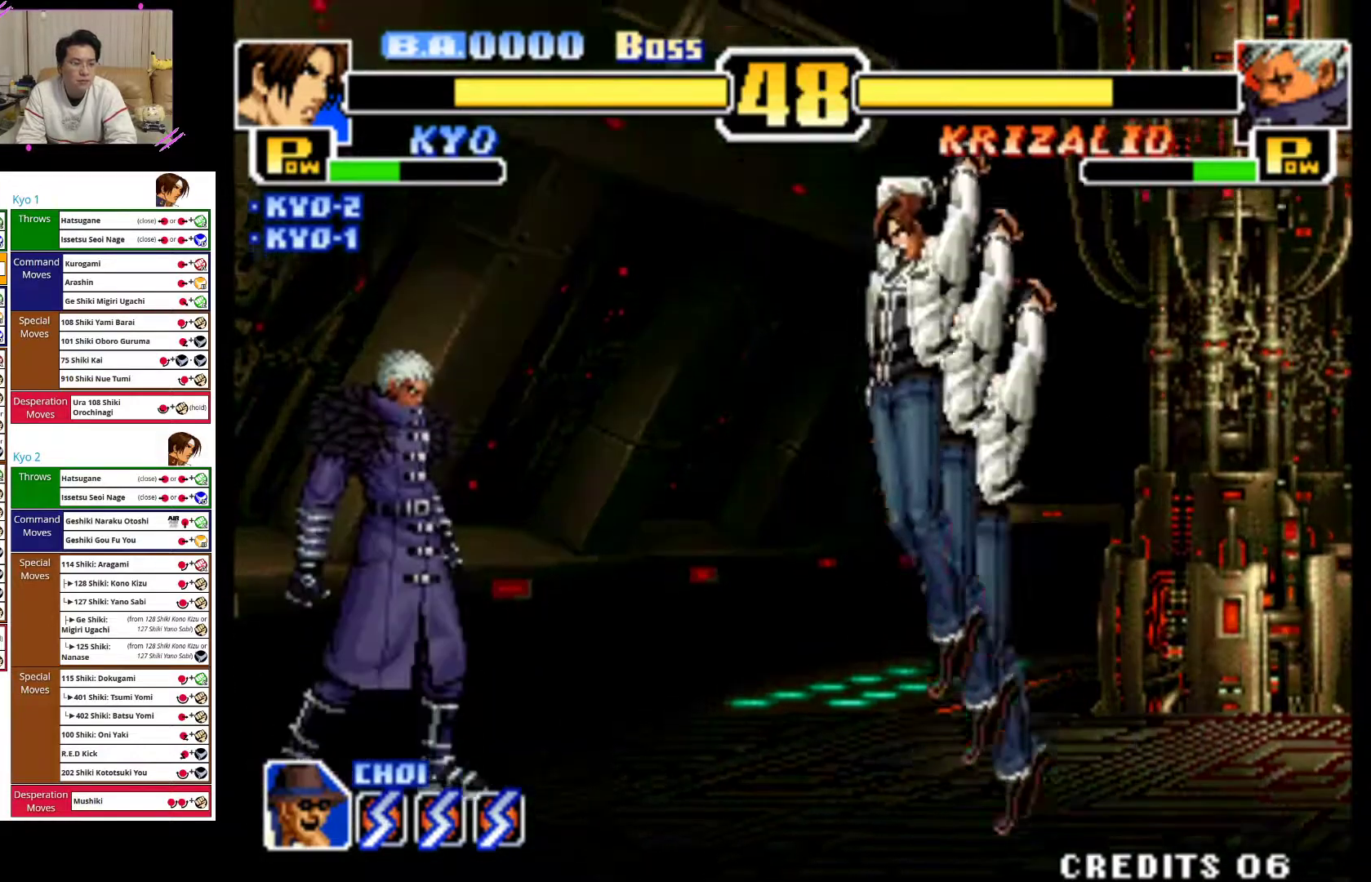
{"dt_ms": 500, "buttons": ["CROSS"], "left_stick": "left", "events": [[17, "left_stick", "center"], [150, "CROSS", "down"], [183, "left_stick", "down"], [417, "CROSS", "up"], [500, "CROSS", "down"], [500, "left_stick", "left"]]}
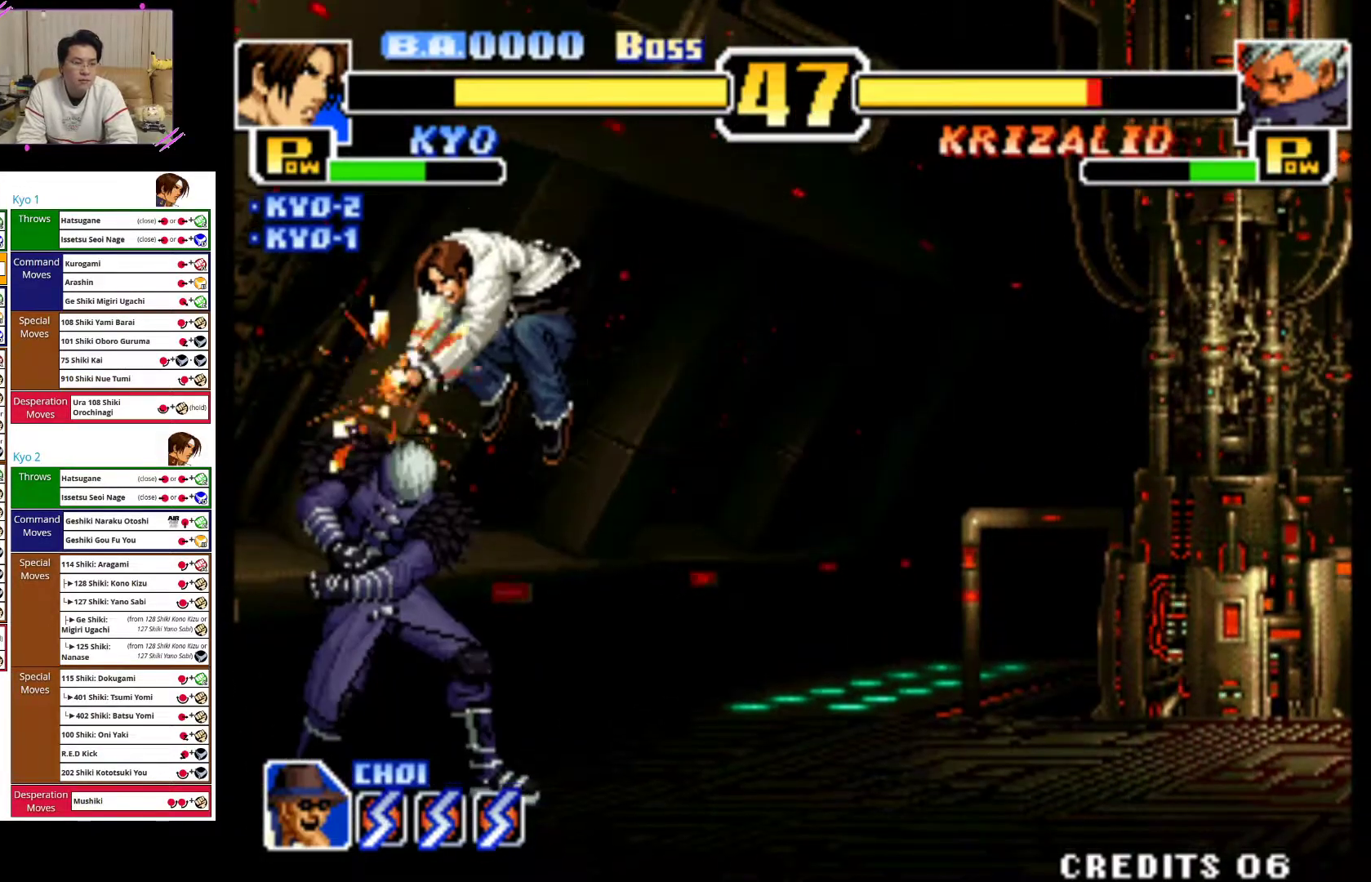
{"dt_ms": 500, "buttons": [], "left_stick": "left", "events": [[117, "CROSS", "up"], [183, "CROSS", "down"], [283, "CROSS", "up"], [333, "CROSS", "down"], [483, "CROSS", "up"]]}
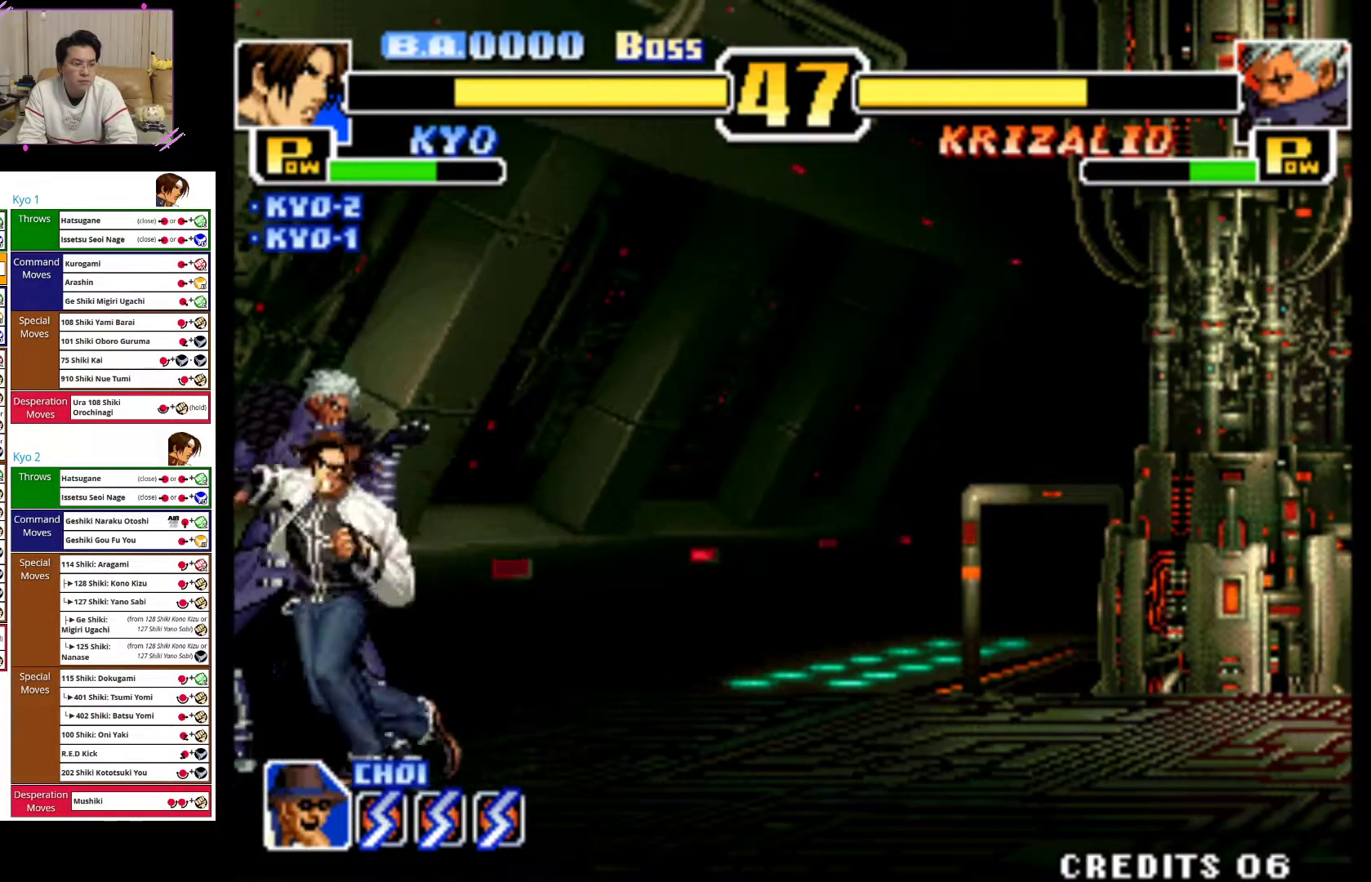
{"dt_ms": 500, "buttons": ["CIRCLE"], "left_stick": "down-right", "events": [[50, "CROSS", "down"], [183, "CROSS", "up"], [250, "left_stick", "center"], [317, "left_stick", "down-right"], [333, "CIRCLE", "down"], [417, "CIRCLE", "up"], [483, "CIRCLE", "down"]]}
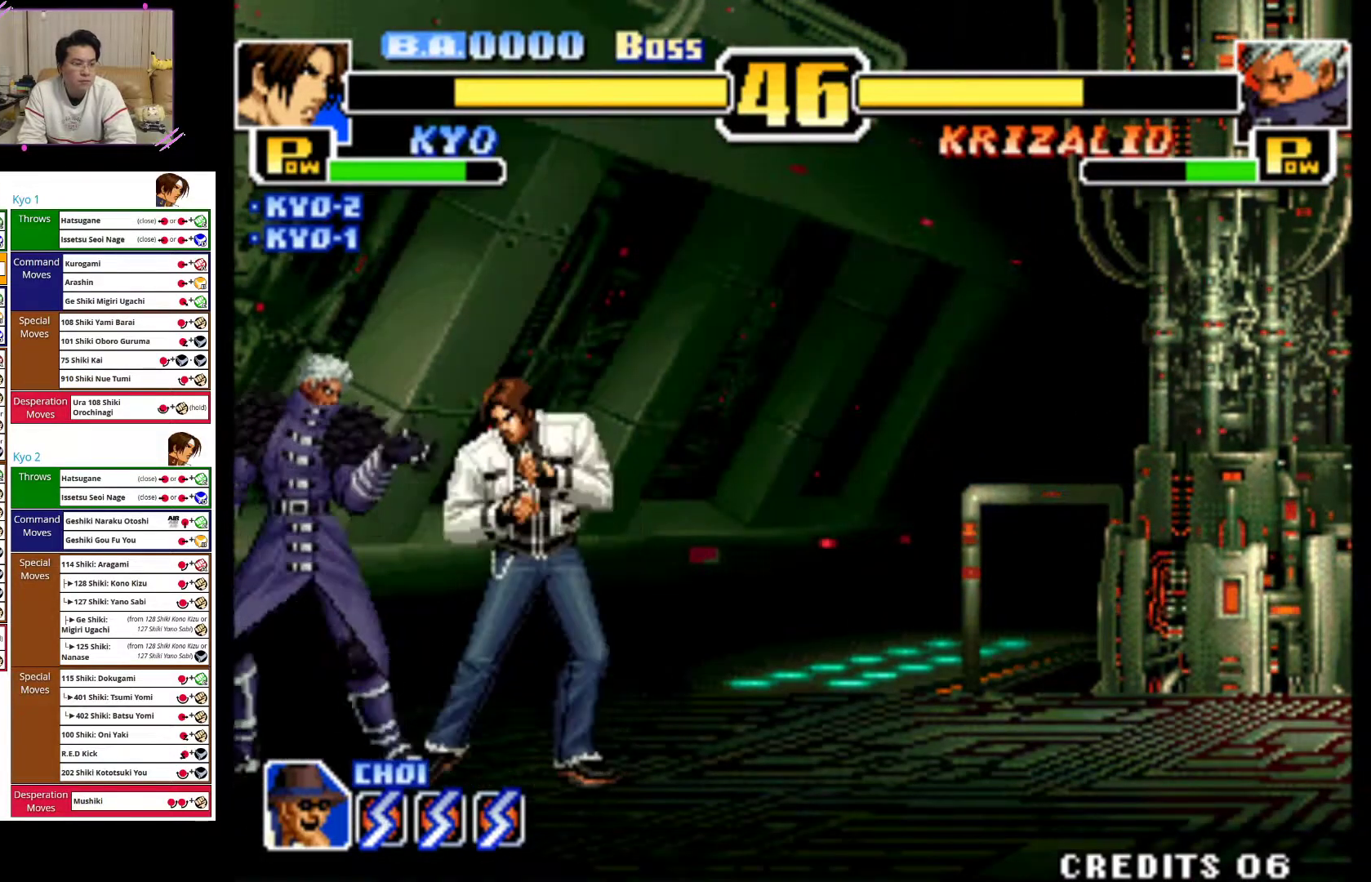
{"dt_ms": 500, "buttons": [], "left_stick": "down-right", "events": [[100, "CIRCLE", "up"], [150, "CIRCLE", "down"], [300, "CIRCLE", "up"], [350, "CIRCLE", "down"], [500, "CIRCLE", "up"]]}
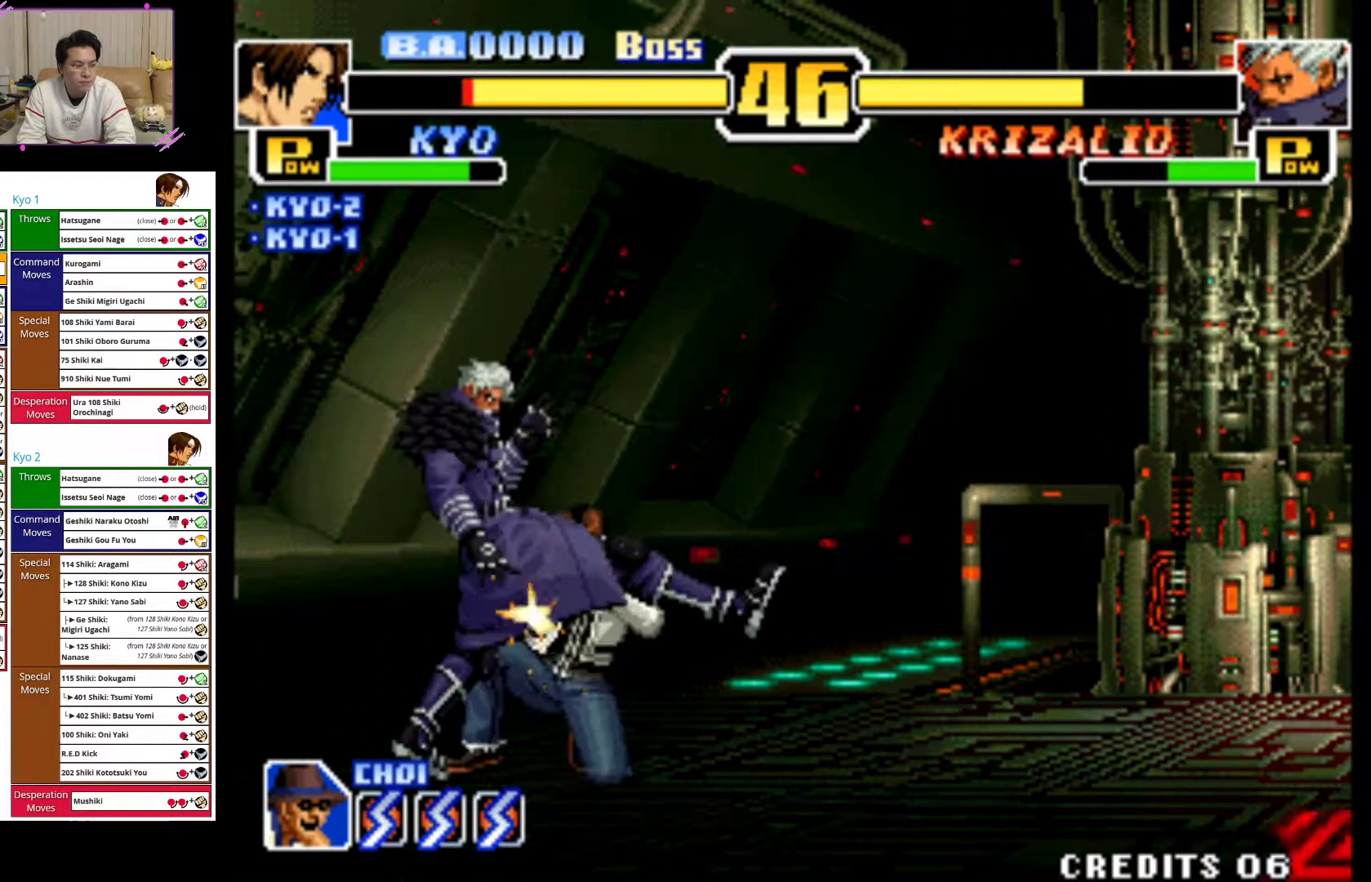
{"dt_ms": 500, "buttons": ["CROSS"], "left_stick": "down-right", "events": [[200, "CROSS", "down"], [317, "CROSS", "up"], [367, "CROSS", "down"]]}
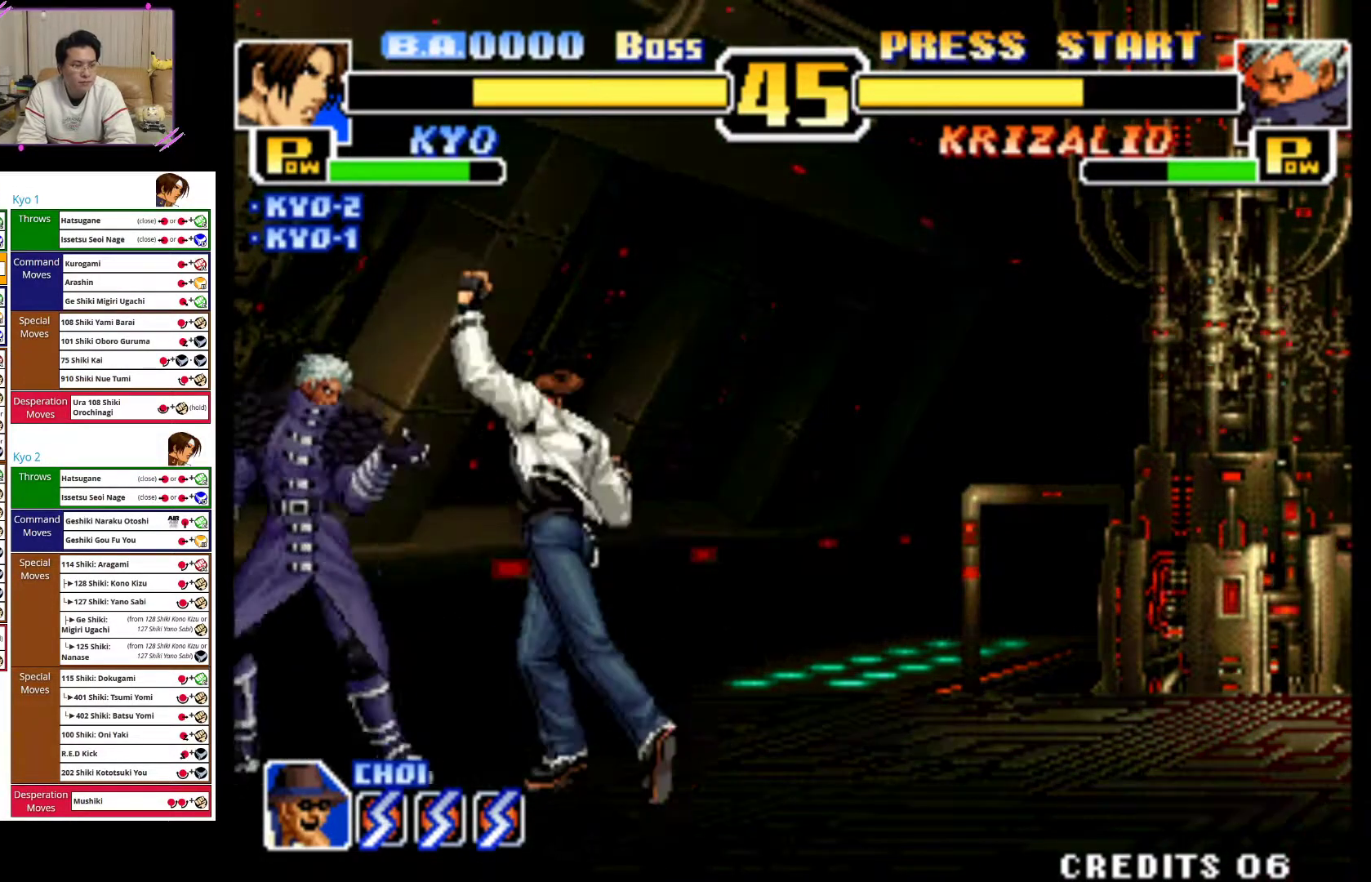
{"dt_ms": 500, "buttons": ["CIRCLE"], "left_stick": "right", "events": [[17, "CROSS", "up"], [300, "CIRCLE", "down"], [317, "left_stick", "right"]]}
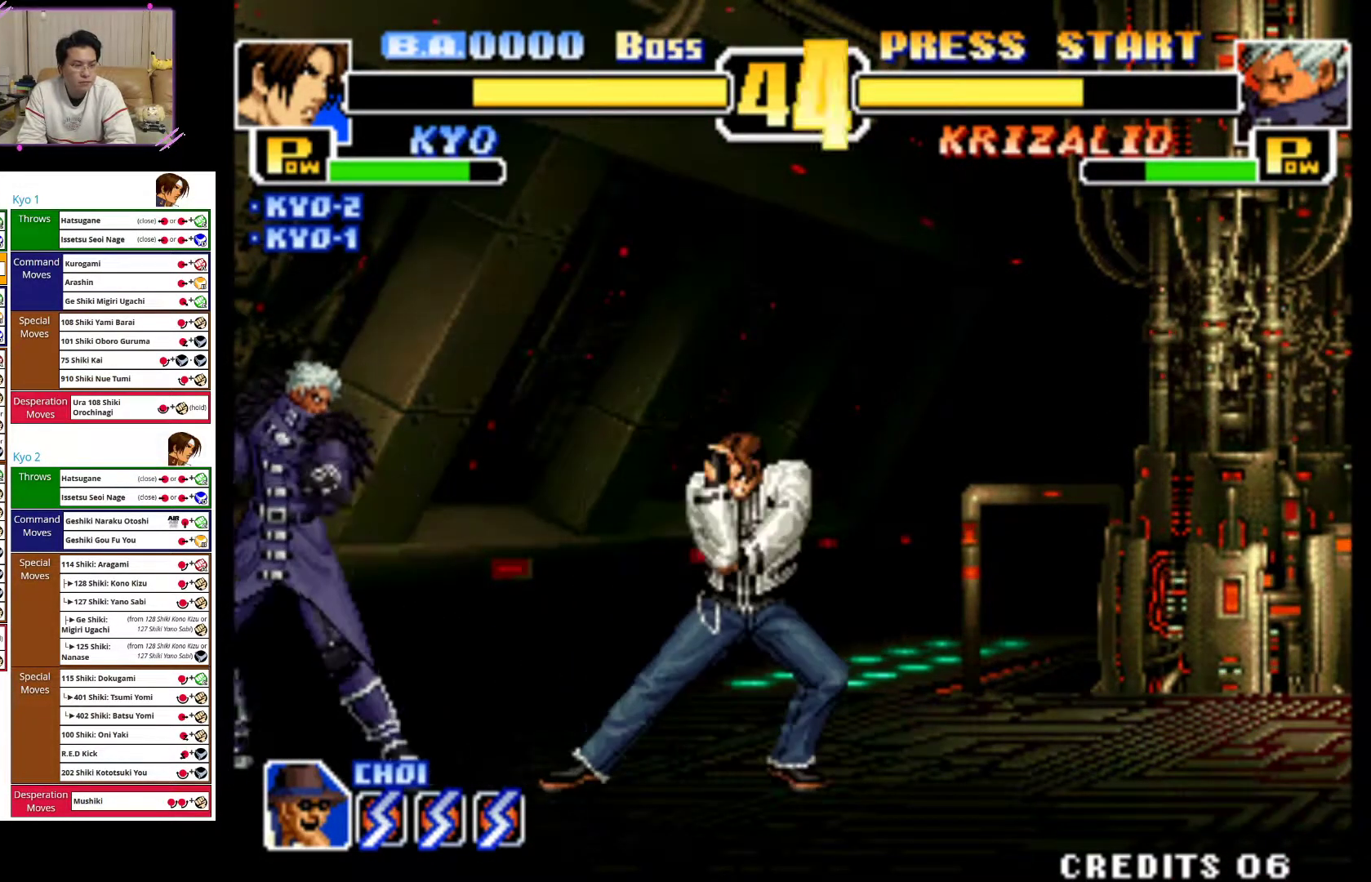
{"dt_ms": 500, "buttons": [], "left_stick": "right", "events": [[367, "CIRCLE", "up"]]}
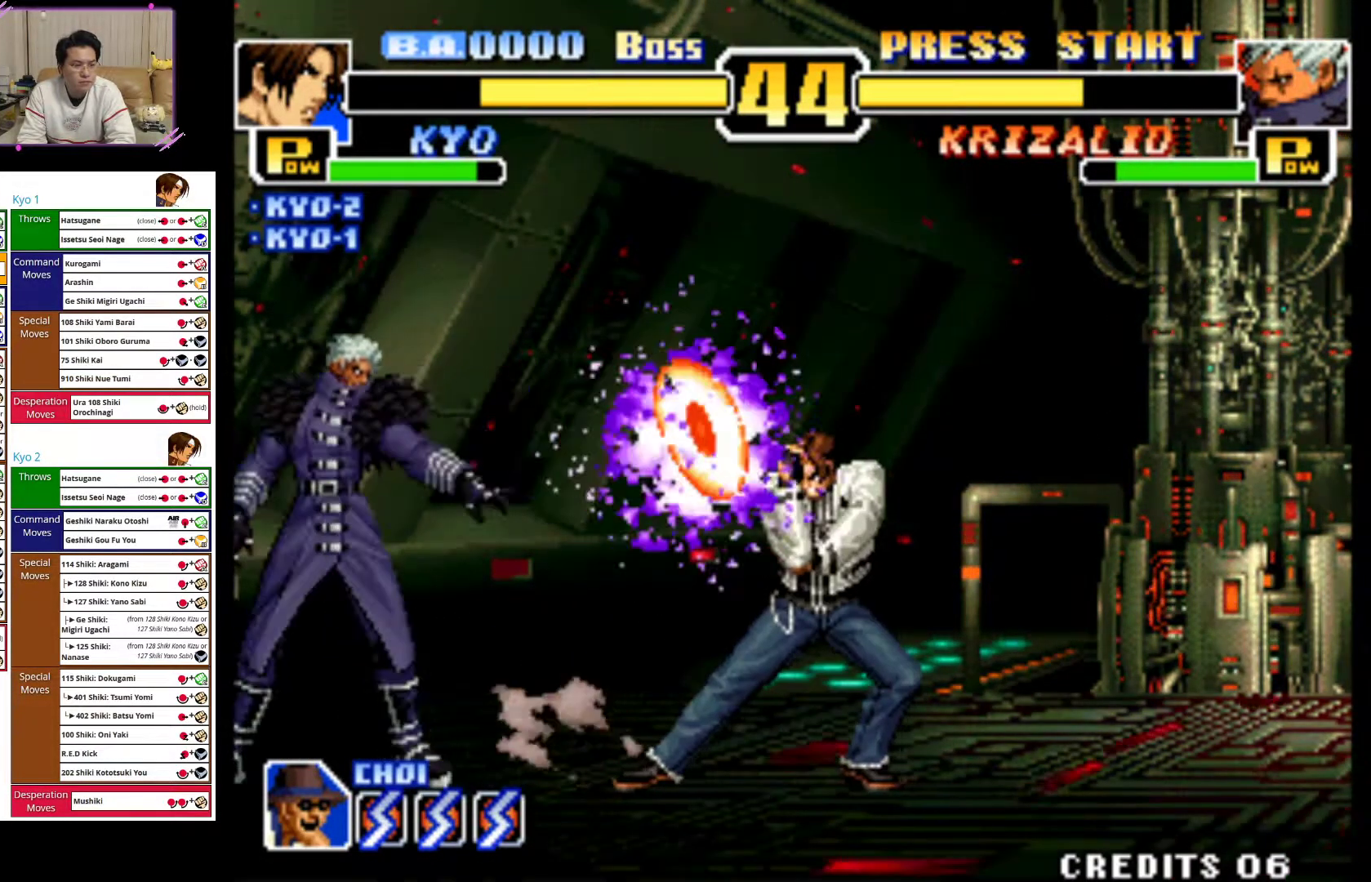
{"dt_ms": 1000, "buttons": [], "left_stick": "down"}
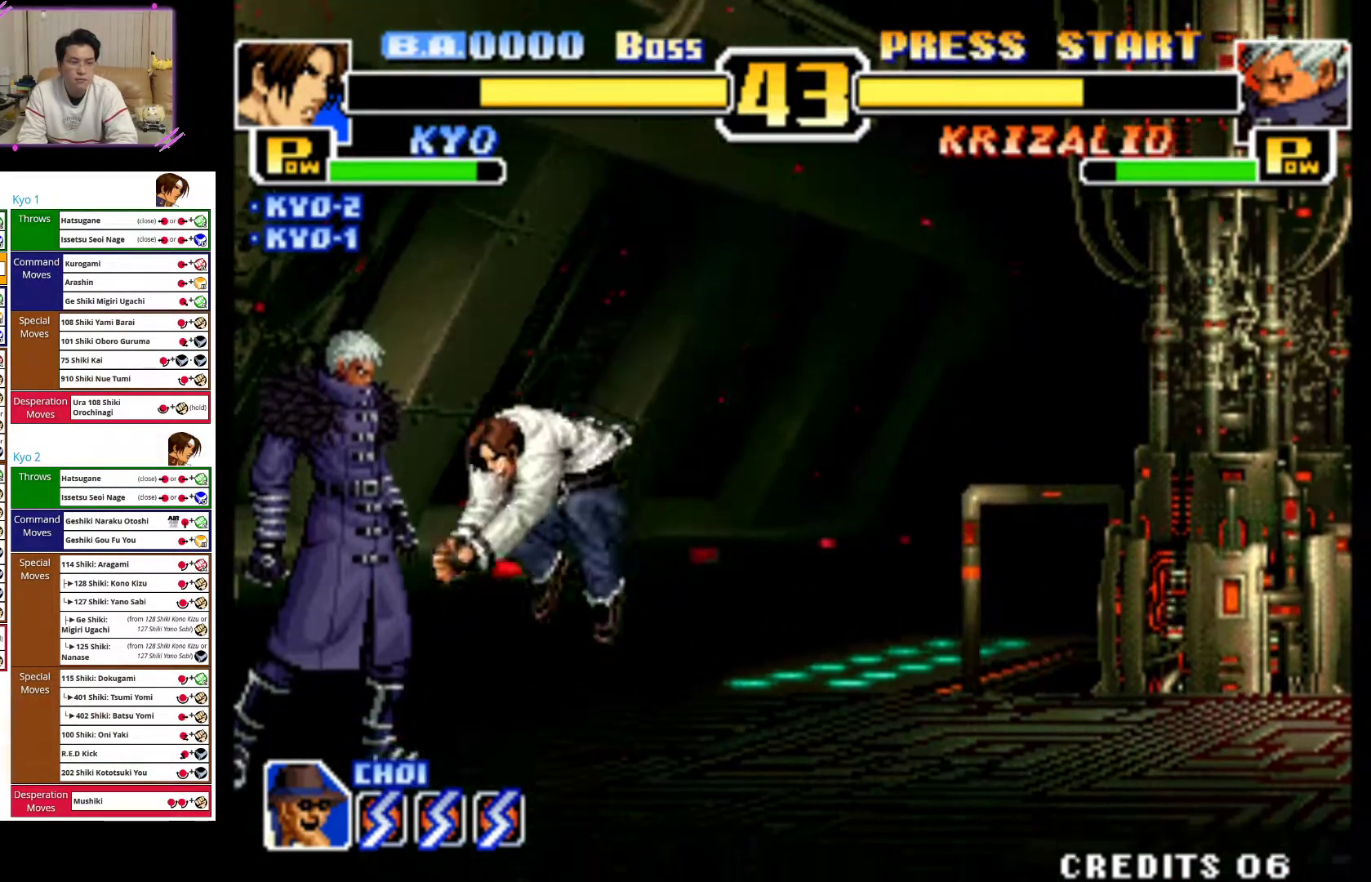
{"dt_ms": 500, "buttons": ["CIRCLE"], "left_stick": "center", "events": [[17, "CIRCLE", "down"], [133, "CIRCLE", "up"], [183, "CIRCLE", "down"], [483, "left_stick", "center"]]}
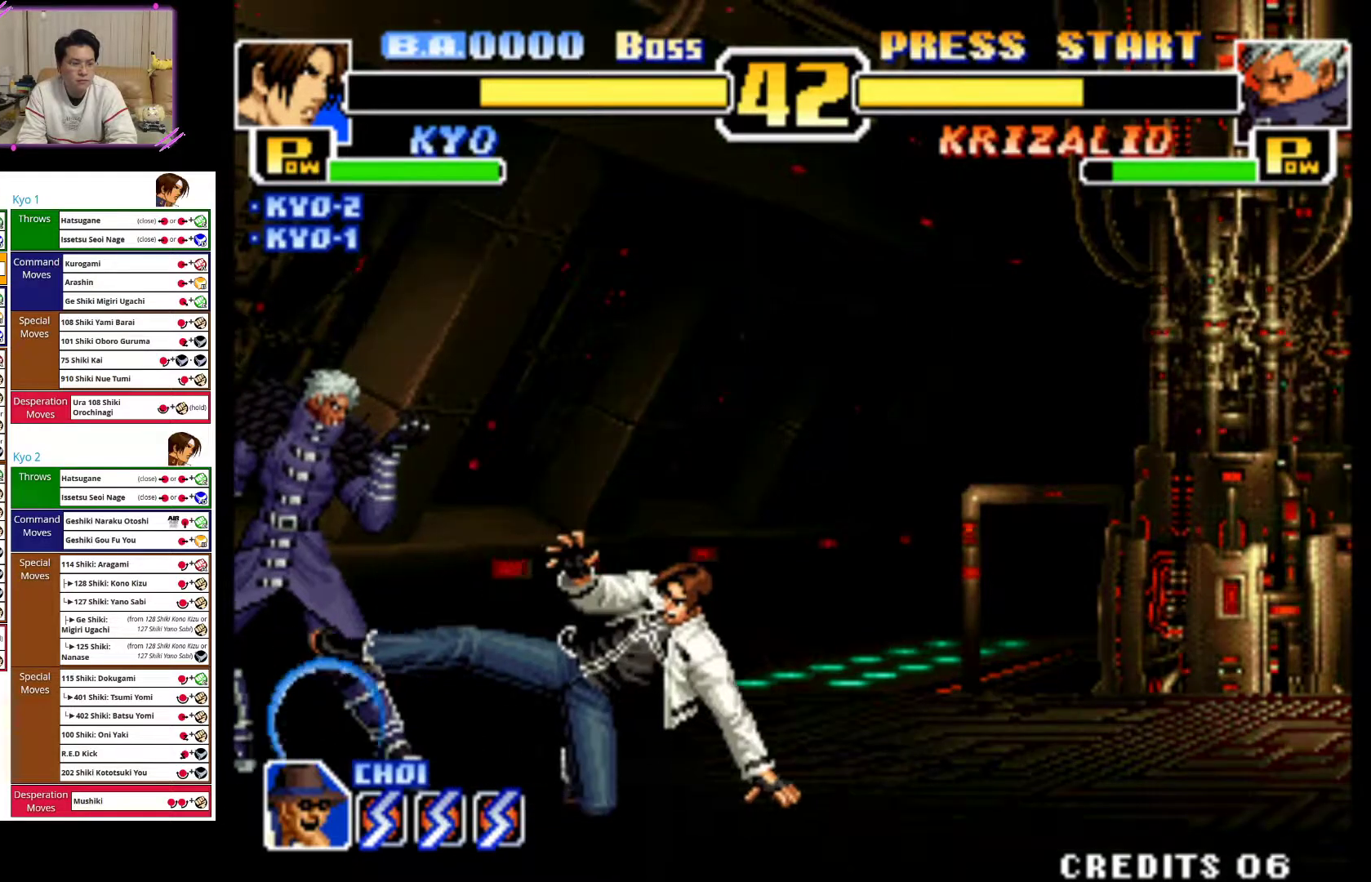
{"dt_ms": 1000, "buttons": [], "left_stick": "left"}
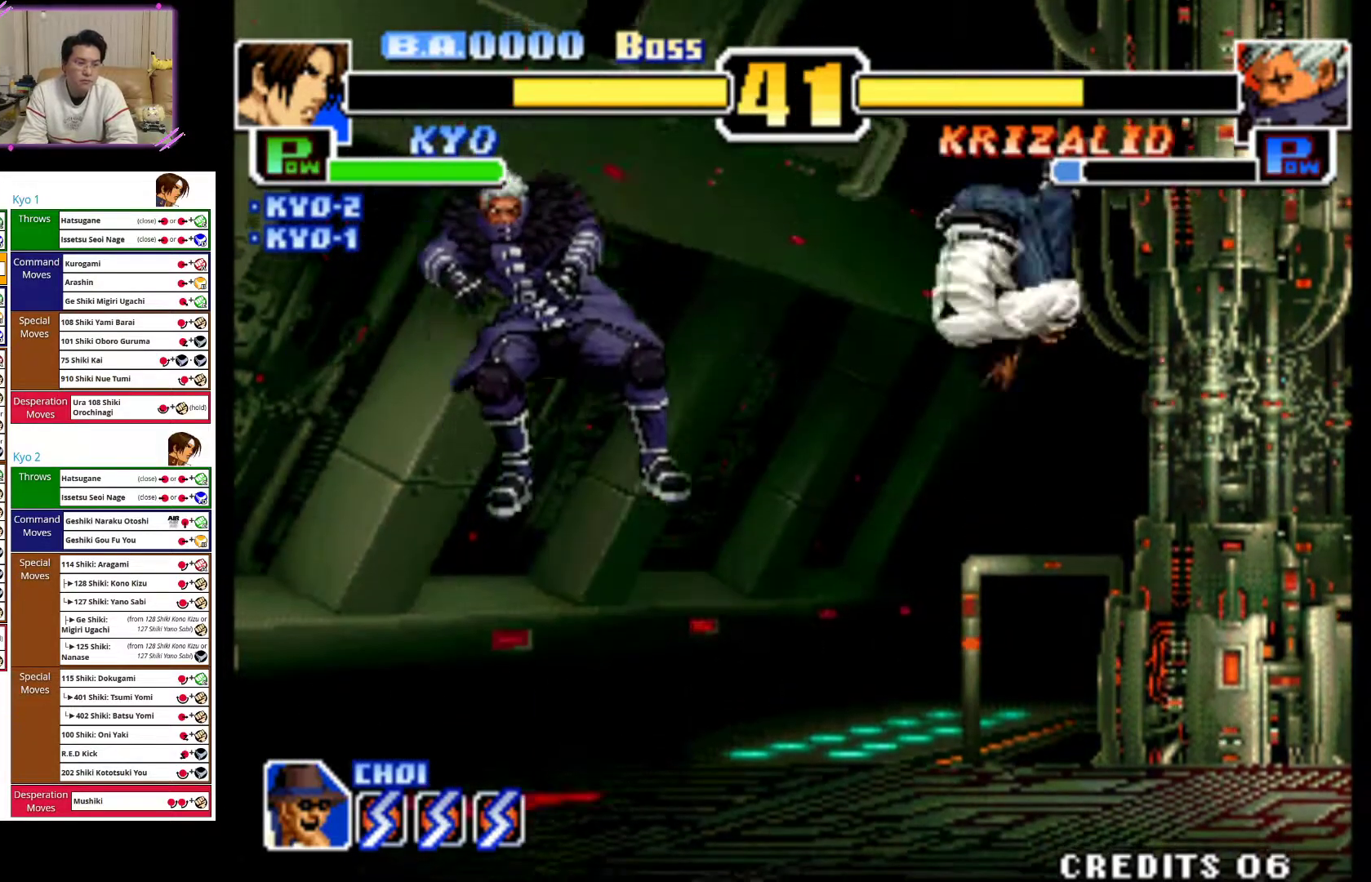
{"dt_ms": 500, "buttons": [], "left_stick": "center"}
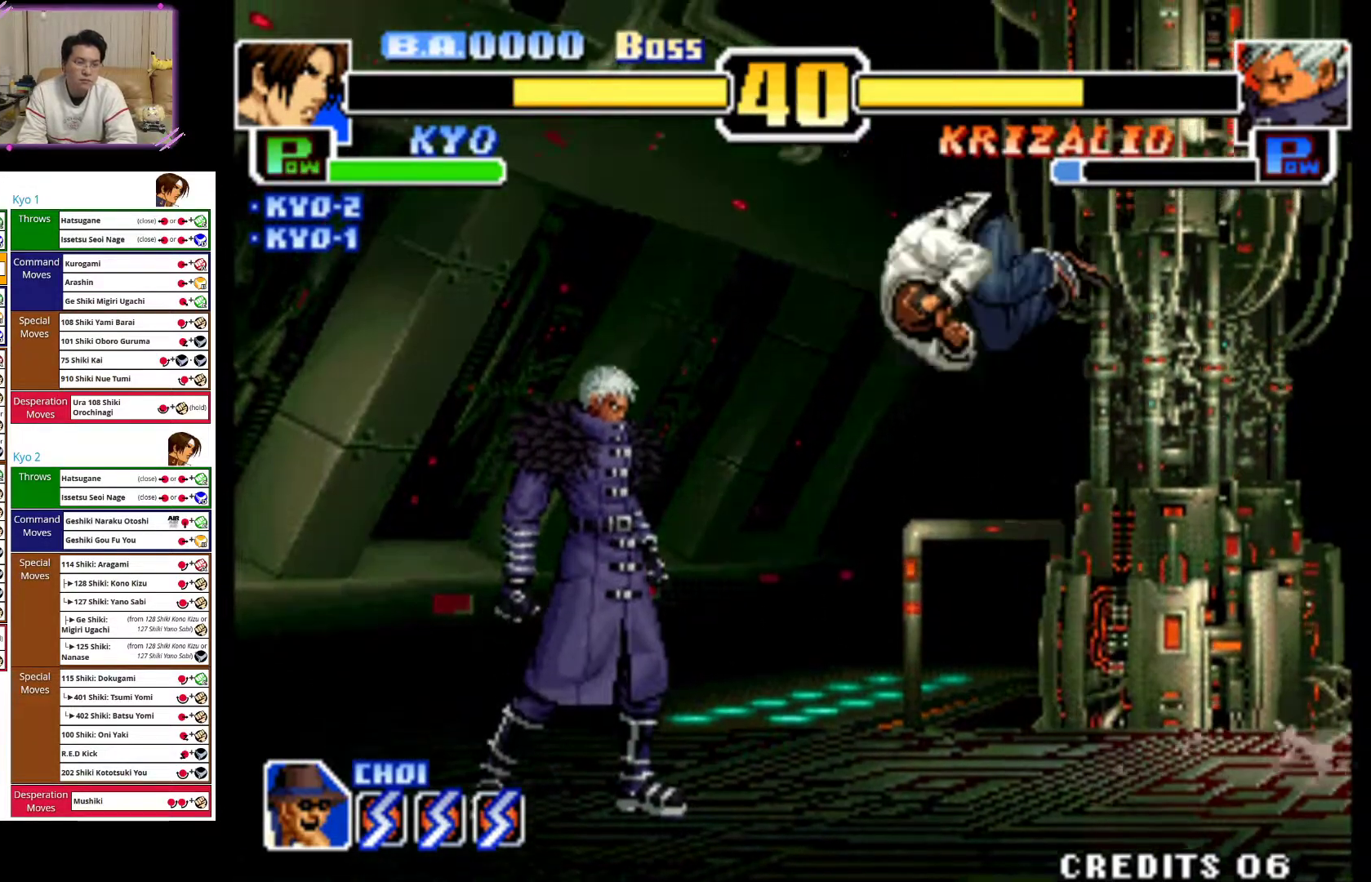
{"dt_ms": 500, "buttons": [], "left_stick": "left", "events": [[50, "CROSS", "down"], [67, "left_stick", "down"], [300, "left_stick", "center"], [367, "CROSS", "up"], [367, "left_stick", "left"]]}
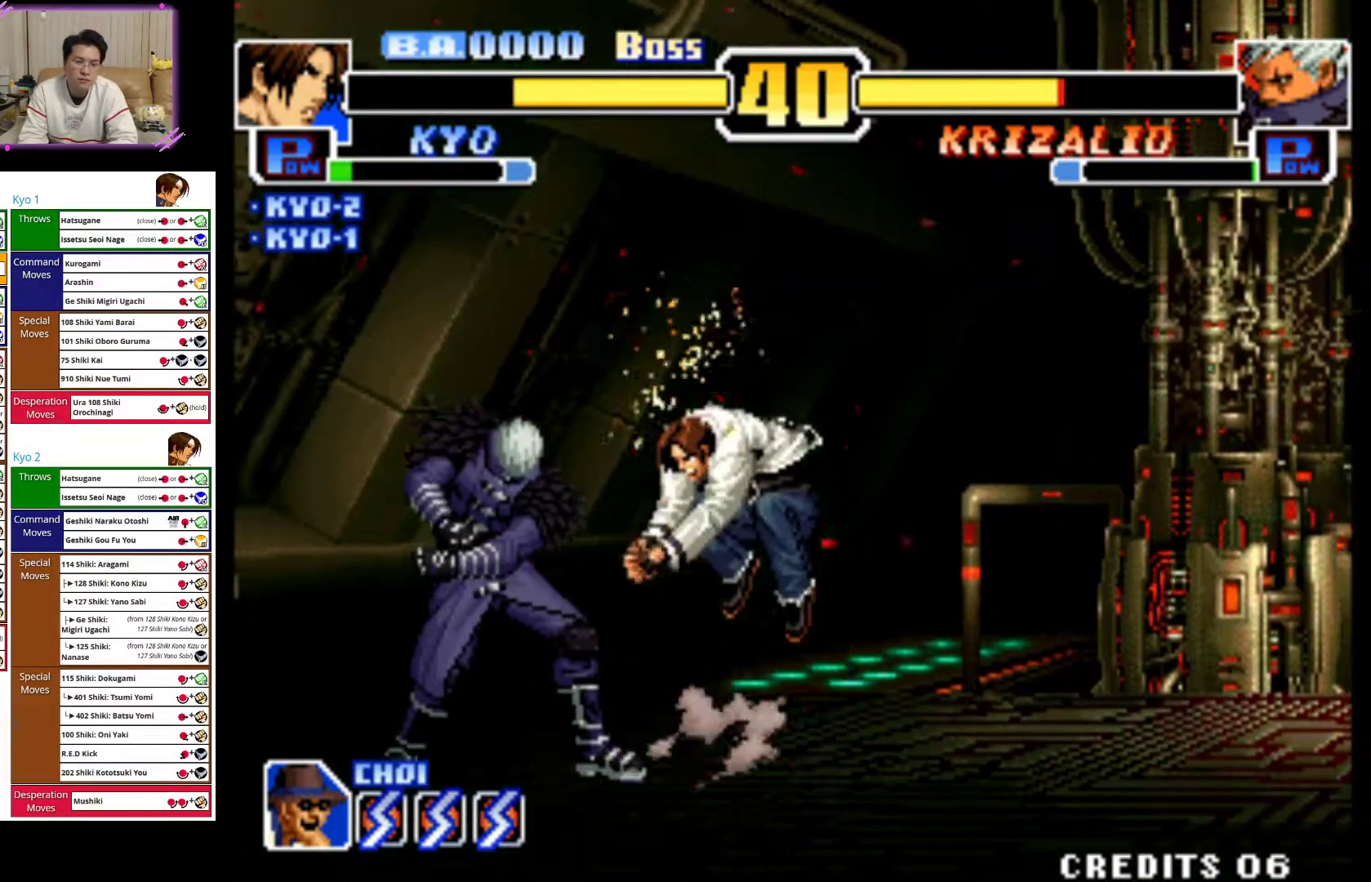
{"dt_ms": 500, "buttons": ["CIRCLE"], "left_stick": "center", "events": [[33, "CIRCLE", "down"], [417, "left_stick", "center"]]}
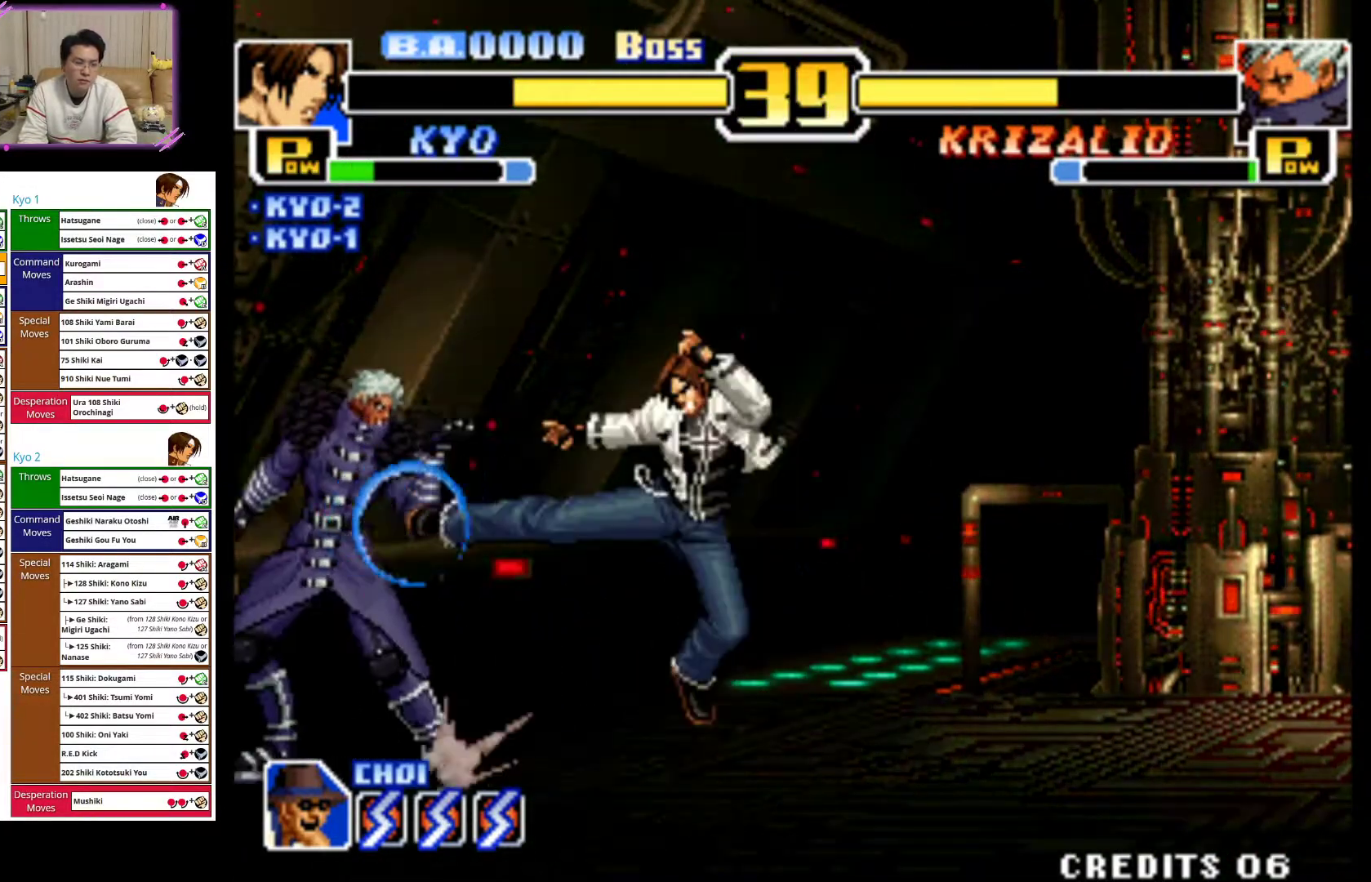
{"dt_ms": 500, "buttons": [], "left_stick": "center"}
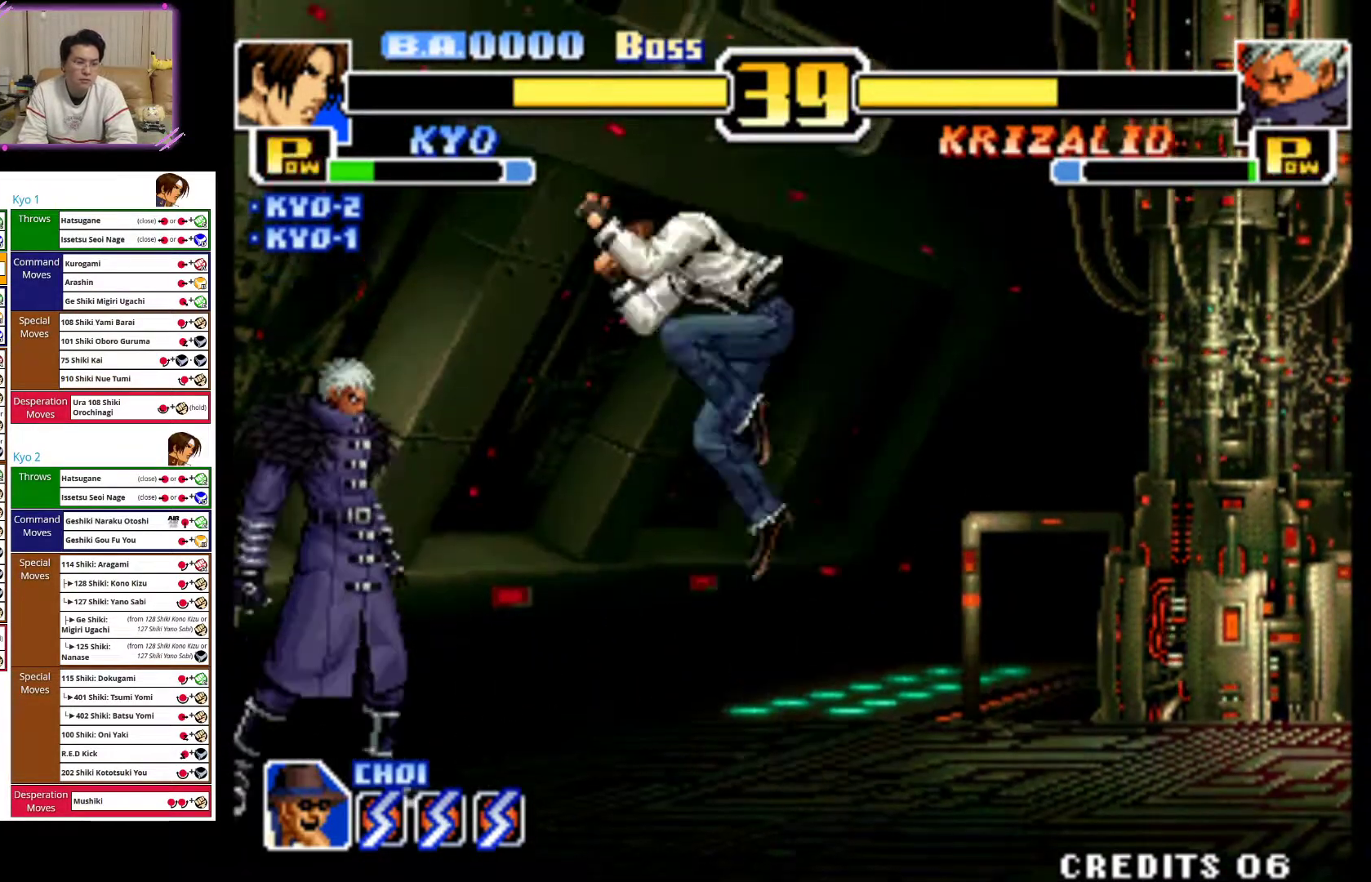
{"dt_ms": 500, "buttons": ["SQUARE"], "left_stick": "down-left", "events": [[67, "CROSS", "down"], [100, "left_stick", "down"], [367, "CROSS", "up"], [383, "left_stick", "down-left"], [467, "SQUARE", "down"]]}
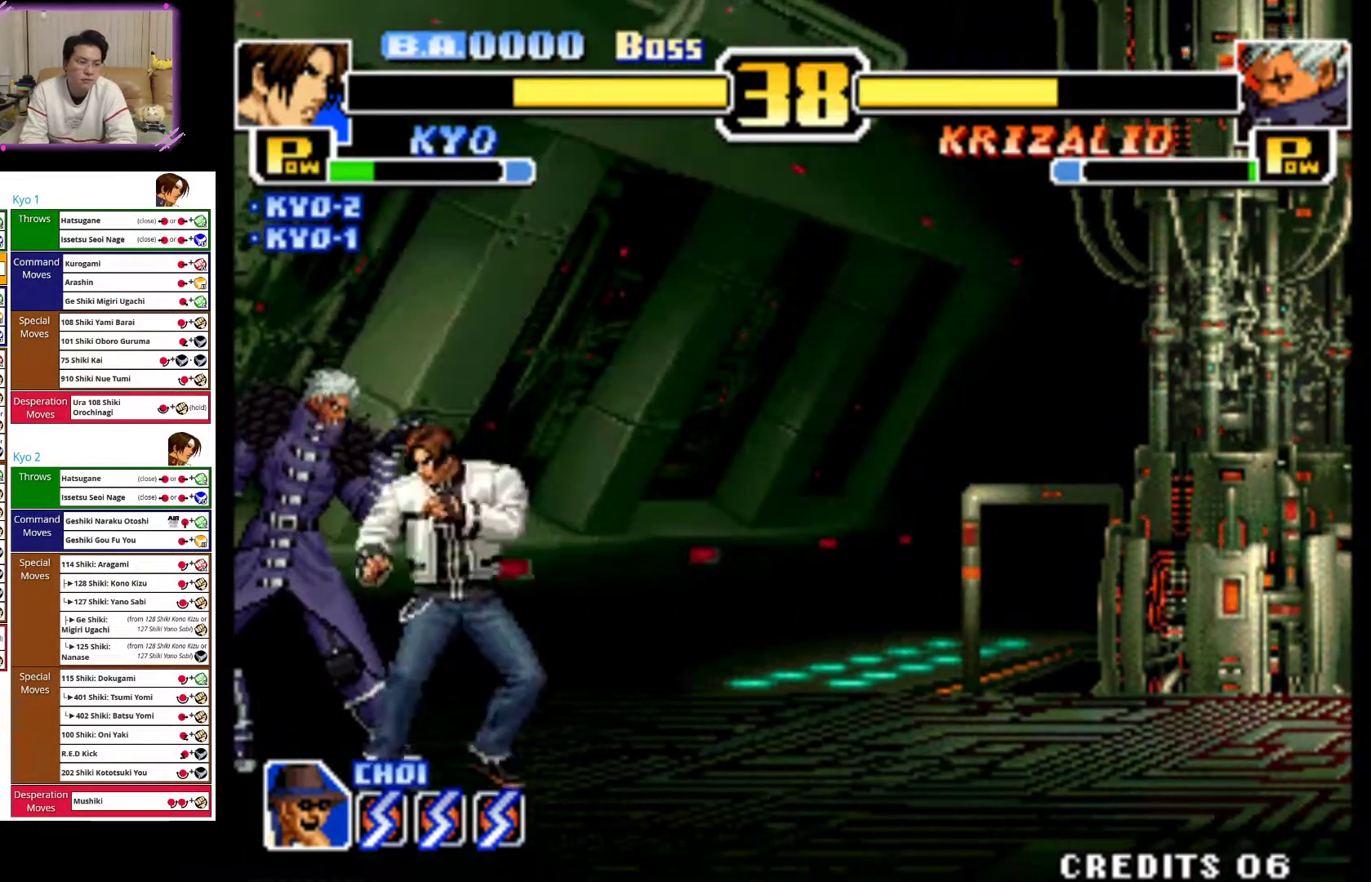
{"dt_ms": 500, "buttons": [], "left_stick": "down-left", "events": [[50, "left_stick", "left"], [67, "SQUARE", "up"], [133, "SQUARE", "down"], [233, "SQUARE", "up"], [300, "SQUARE", "down"], [333, "left_stick", "down-right"], [417, "SQUARE", "up"], [500, "left_stick", "down-left"]]}
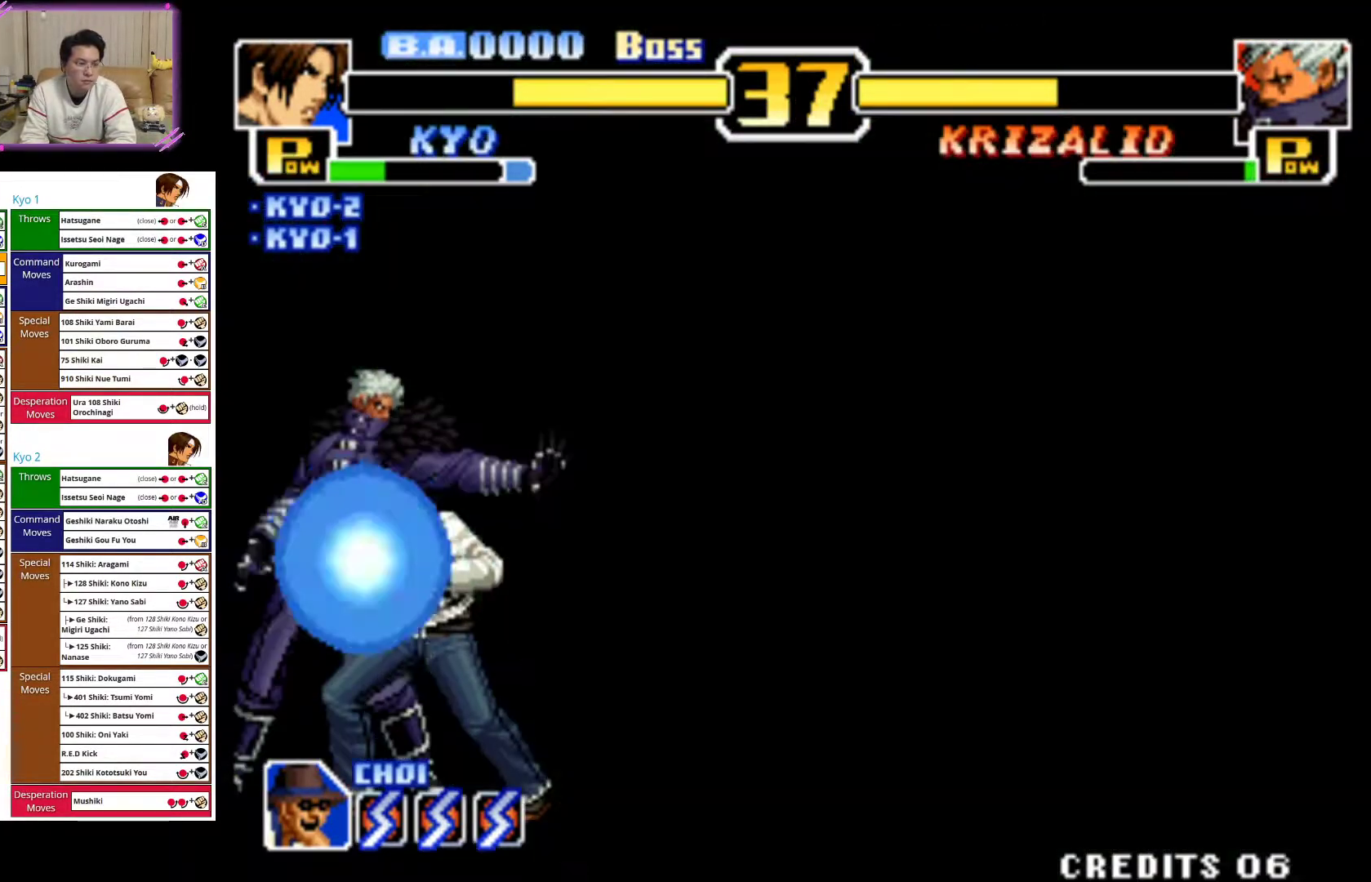
{"dt_ms": 500, "buttons": ["CIRCLE"], "left_stick": "down-right", "events": [[117, "left_stick", "down-right"], [217, "CIRCLE", "down"], [350, "CIRCLE", "up"], [383, "CIRCLE", "down"]]}
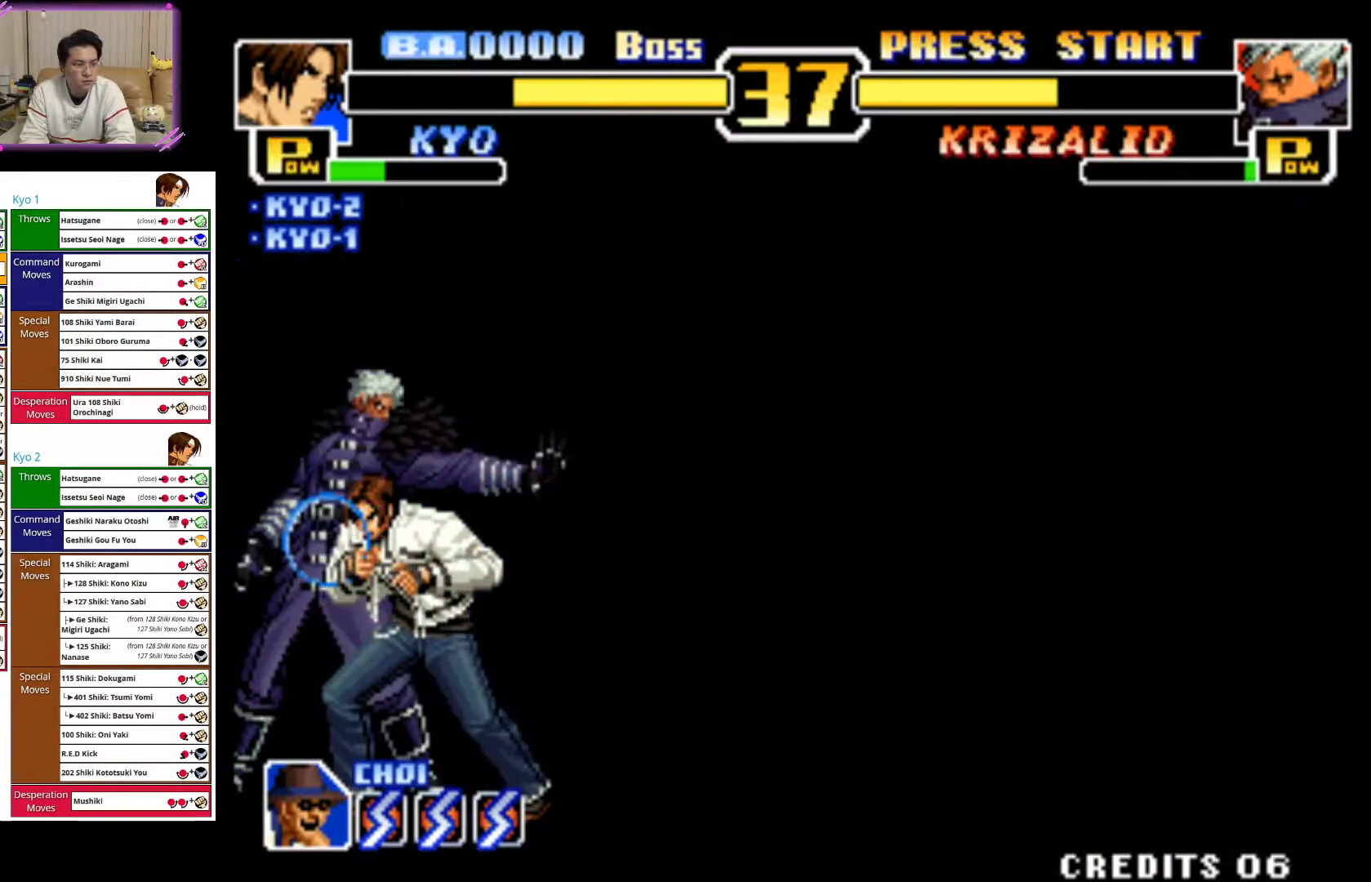
{"dt_ms": 500, "buttons": ["CIRCLE"], "left_stick": "down-right", "events": [[33, "CIRCLE", "up"], [83, "CIRCLE", "down"], [217, "CIRCLE", "up"], [283, "CIRCLE", "down"], [433, "CIRCLE", "up"], [500, "CIRCLE", "down"]]}
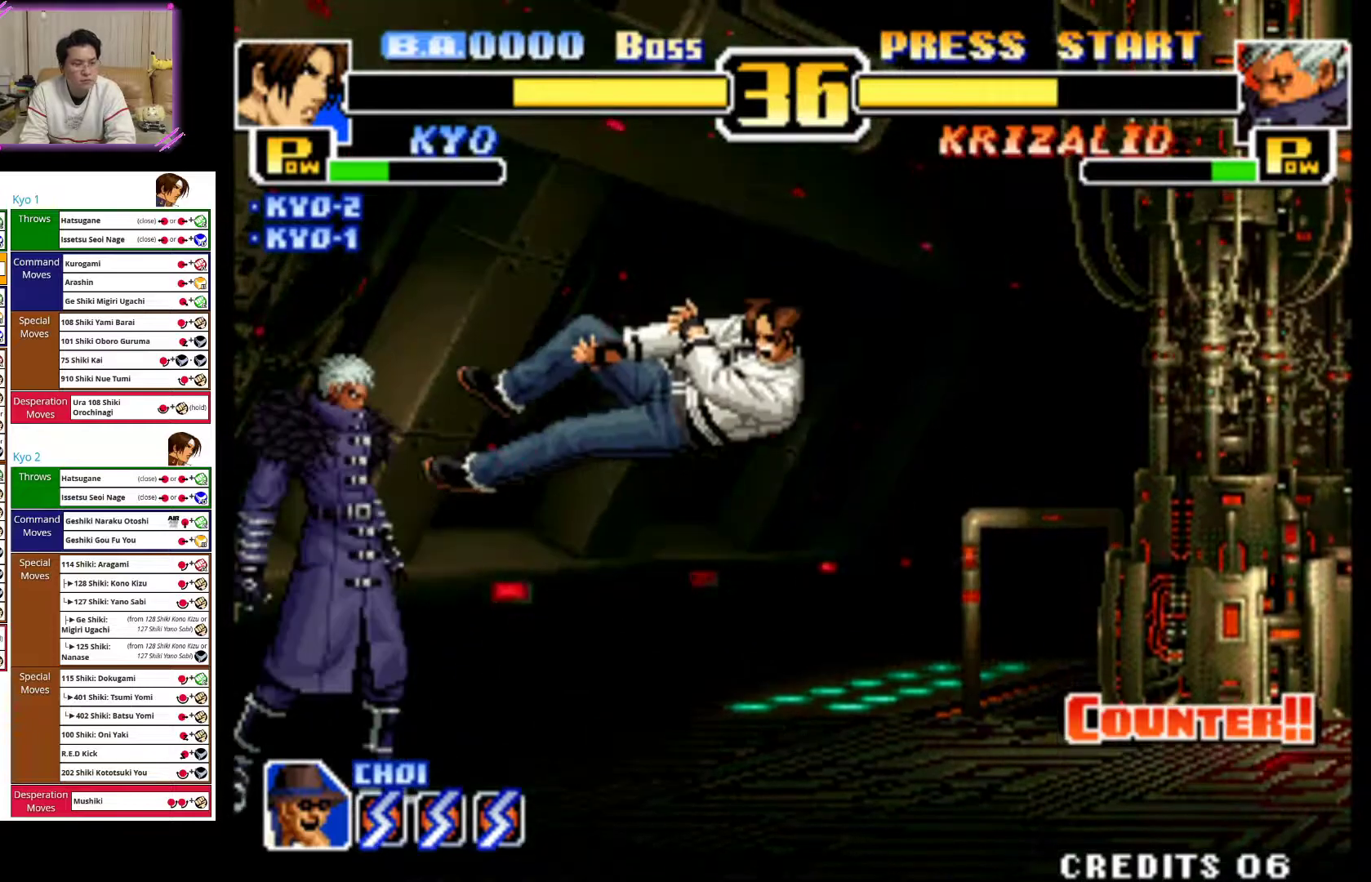
{"dt_ms": 500, "buttons": ["CROSS"], "left_stick": "right", "events": [[183, "CIRCLE", "up"], [250, "left_stick", "right"], [350, "CROSS", "down"]]}
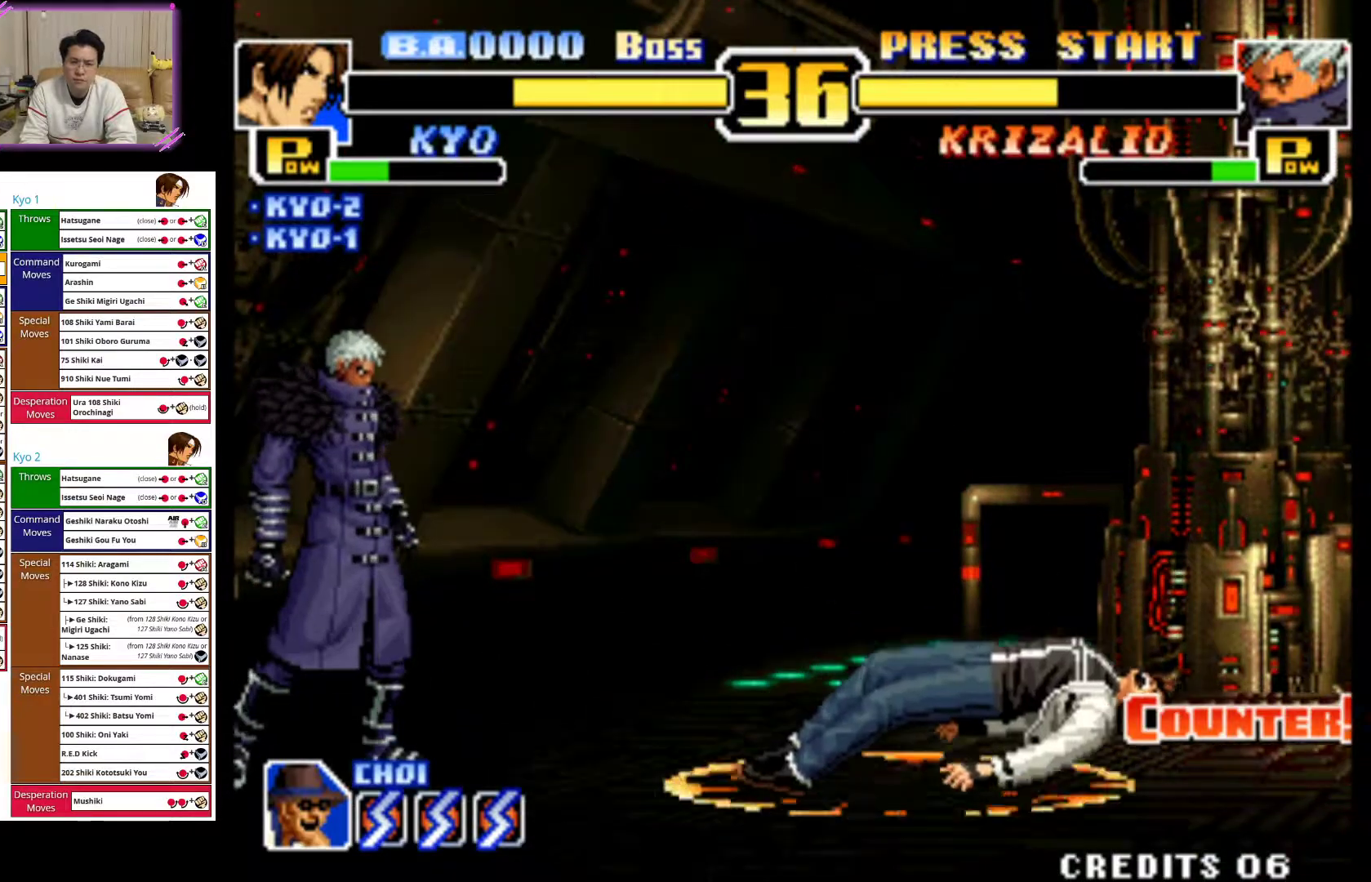
{"dt_ms": 500, "buttons": [], "left_stick": "left", "events": [[33, "CROSS", "up"], [350, "left_stick", "center"], [467, "left_stick", "left"]]}
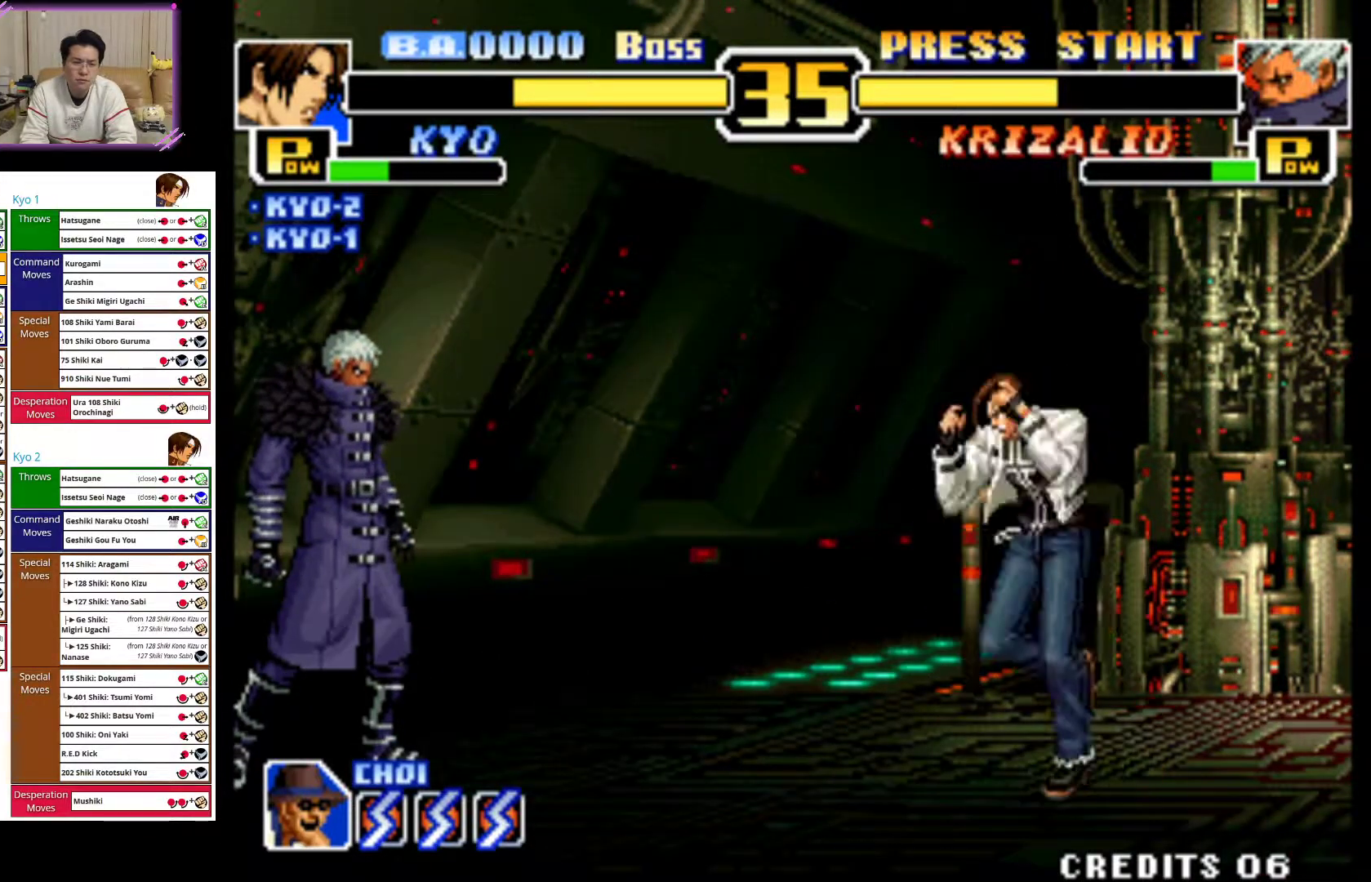
{"dt_ms": 500, "buttons": ["CIRCLE"], "left_stick": "center"}
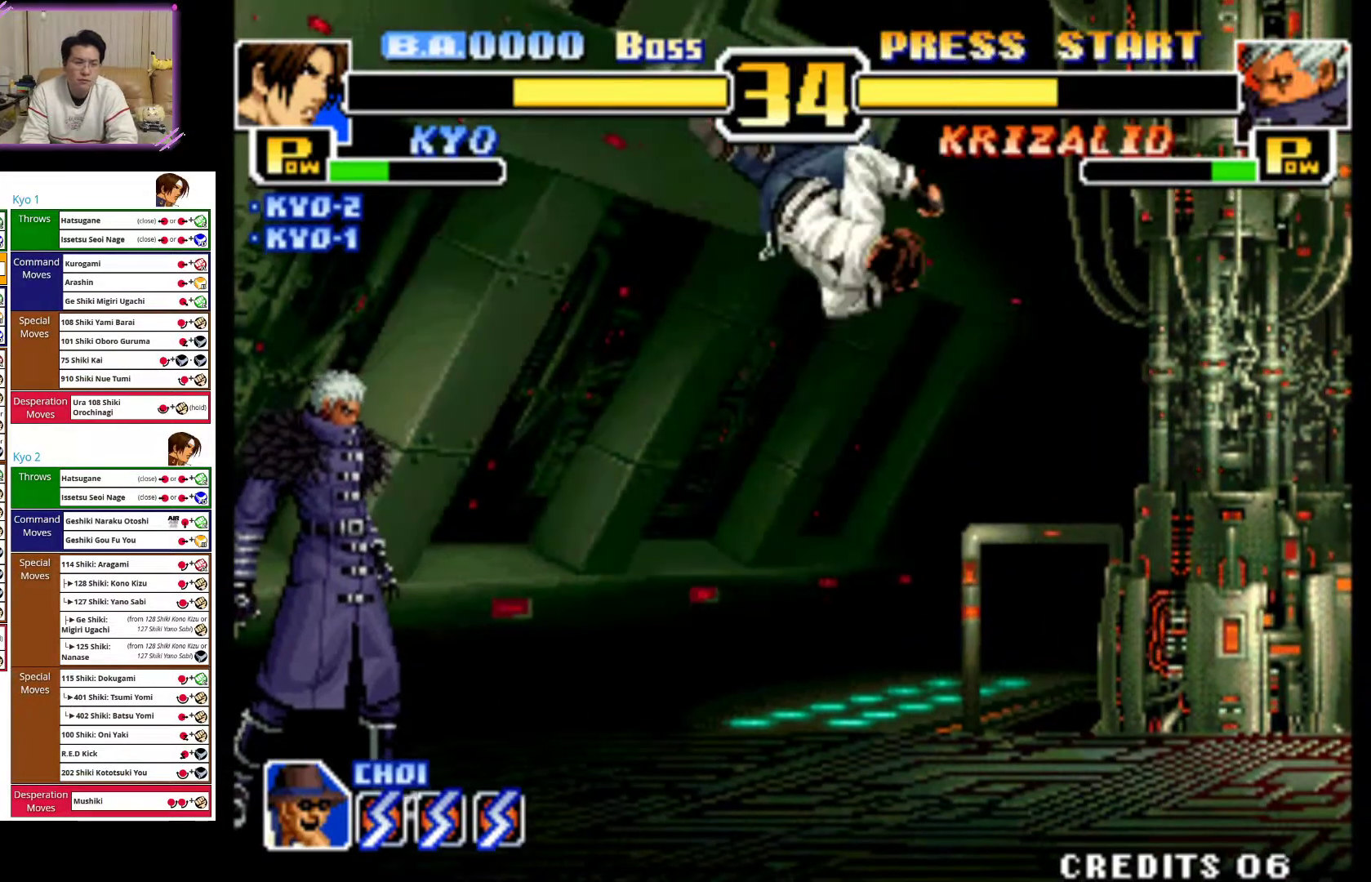
{"dt_ms": 500, "buttons": ["CIRCLE"], "left_stick": "down", "events": [[50, "left_stick", "down"], [217, "CIRCLE", "up"], [283, "CIRCLE", "down"]]}
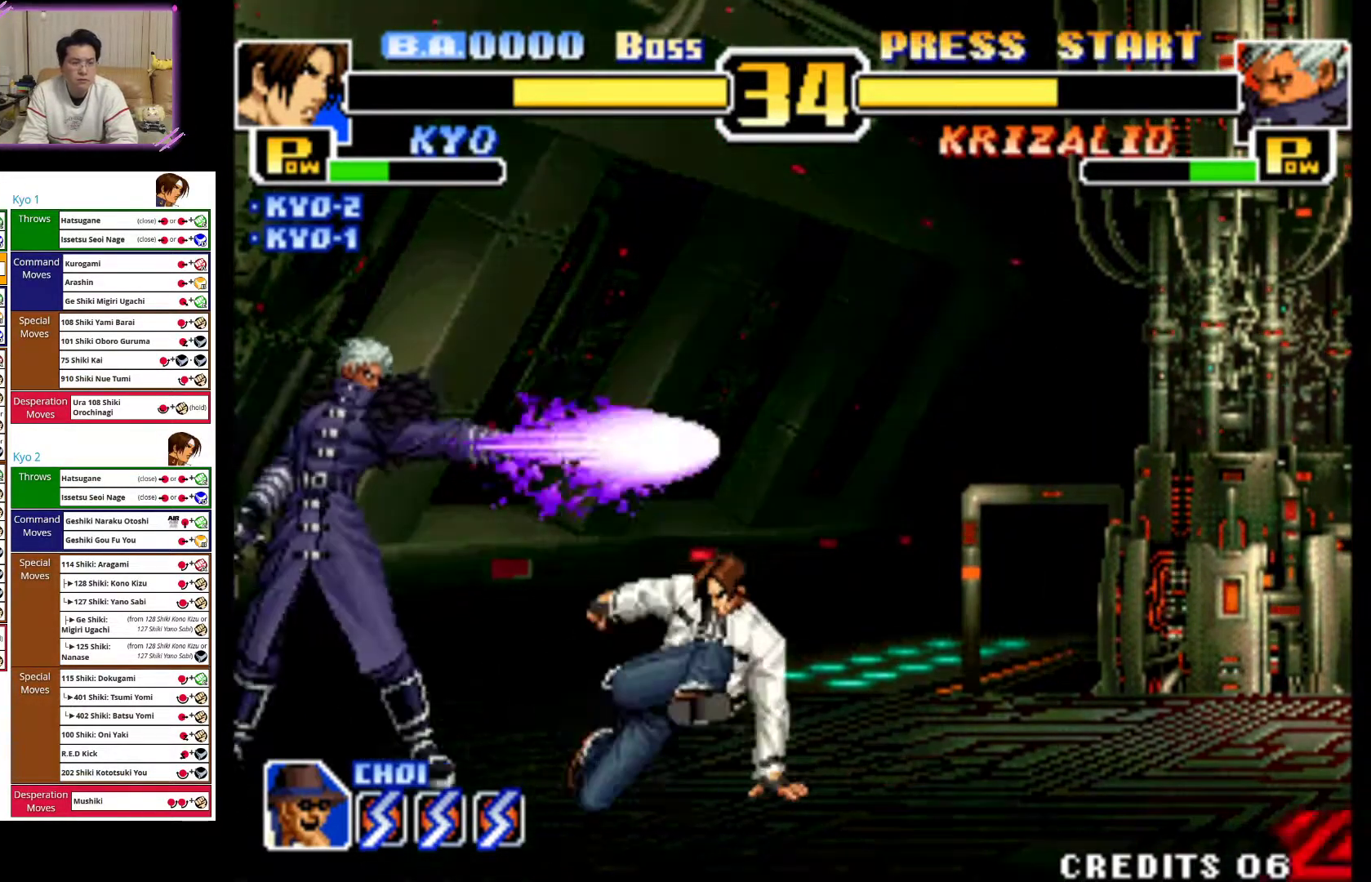
{"dt_ms": 500, "buttons": [], "left_stick": "center", "events": [[217, "left_stick", "center"], [333, "CIRCLE", "up"]]}
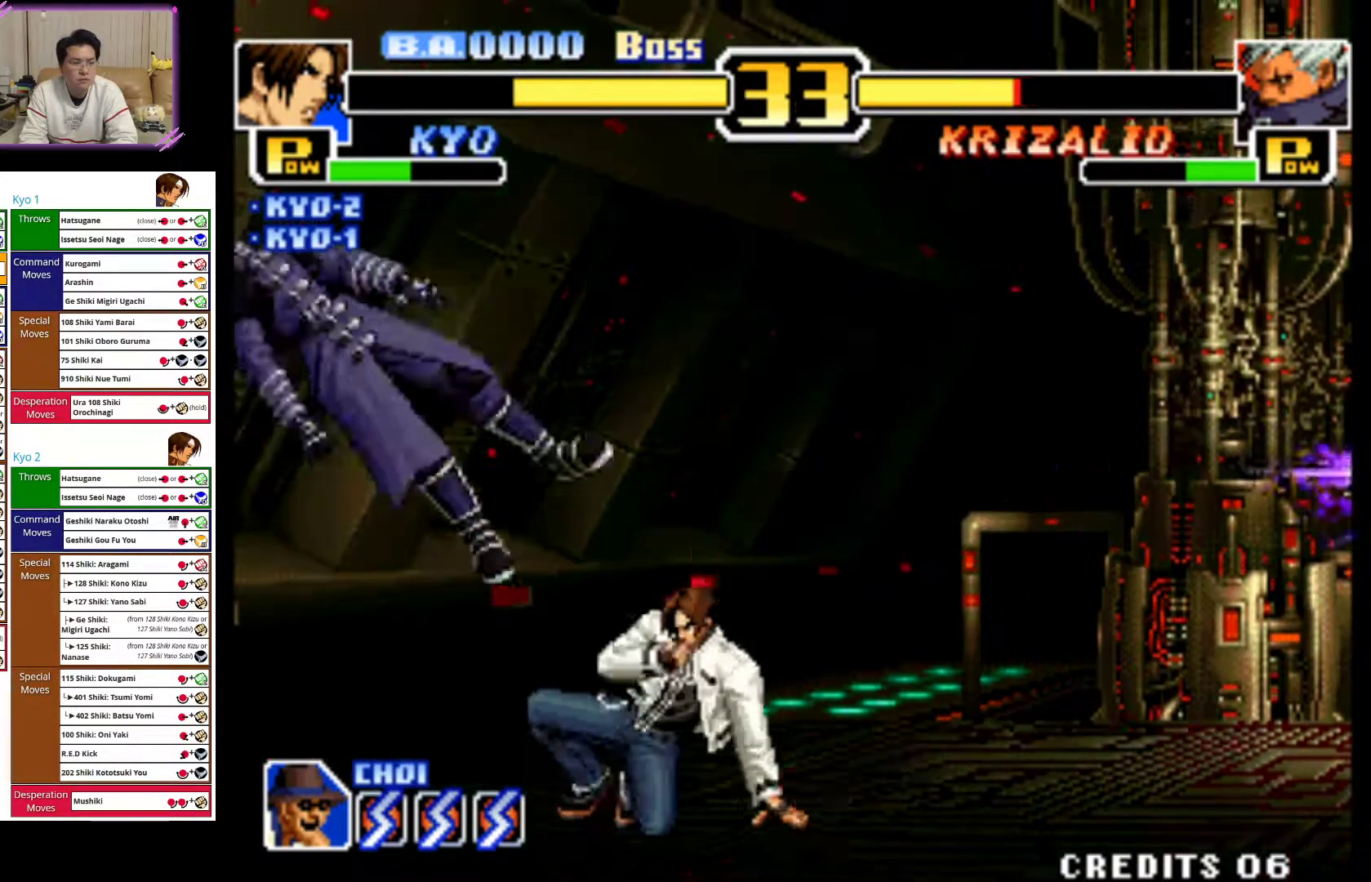
{"dt_ms": 500, "buttons": [], "left_stick": "center", "events": [[50, "left_stick", "right"], [483, "left_stick", "center"]]}
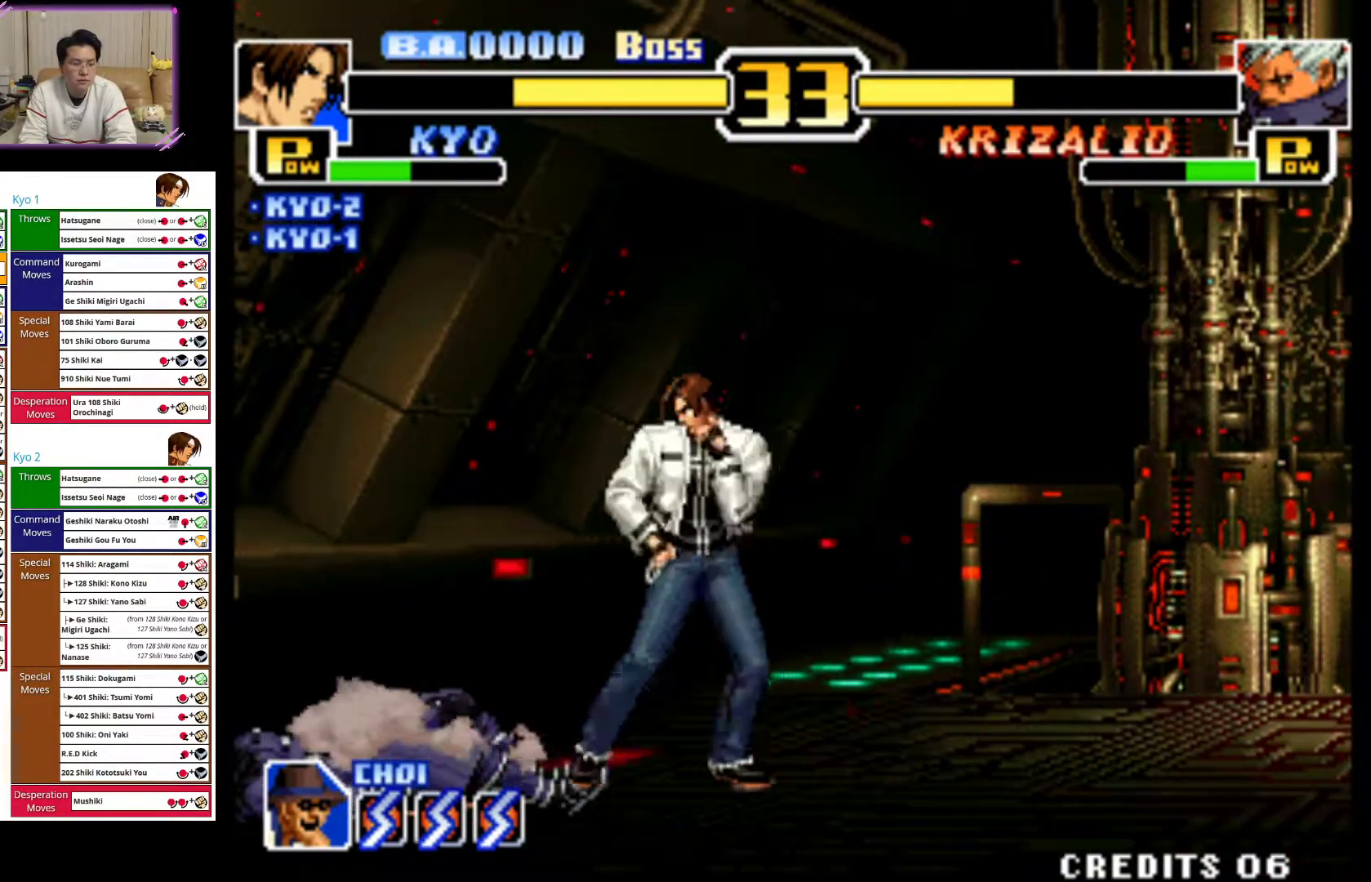
{"dt_ms": 500, "buttons": ["CROSS"], "left_stick": "down"}
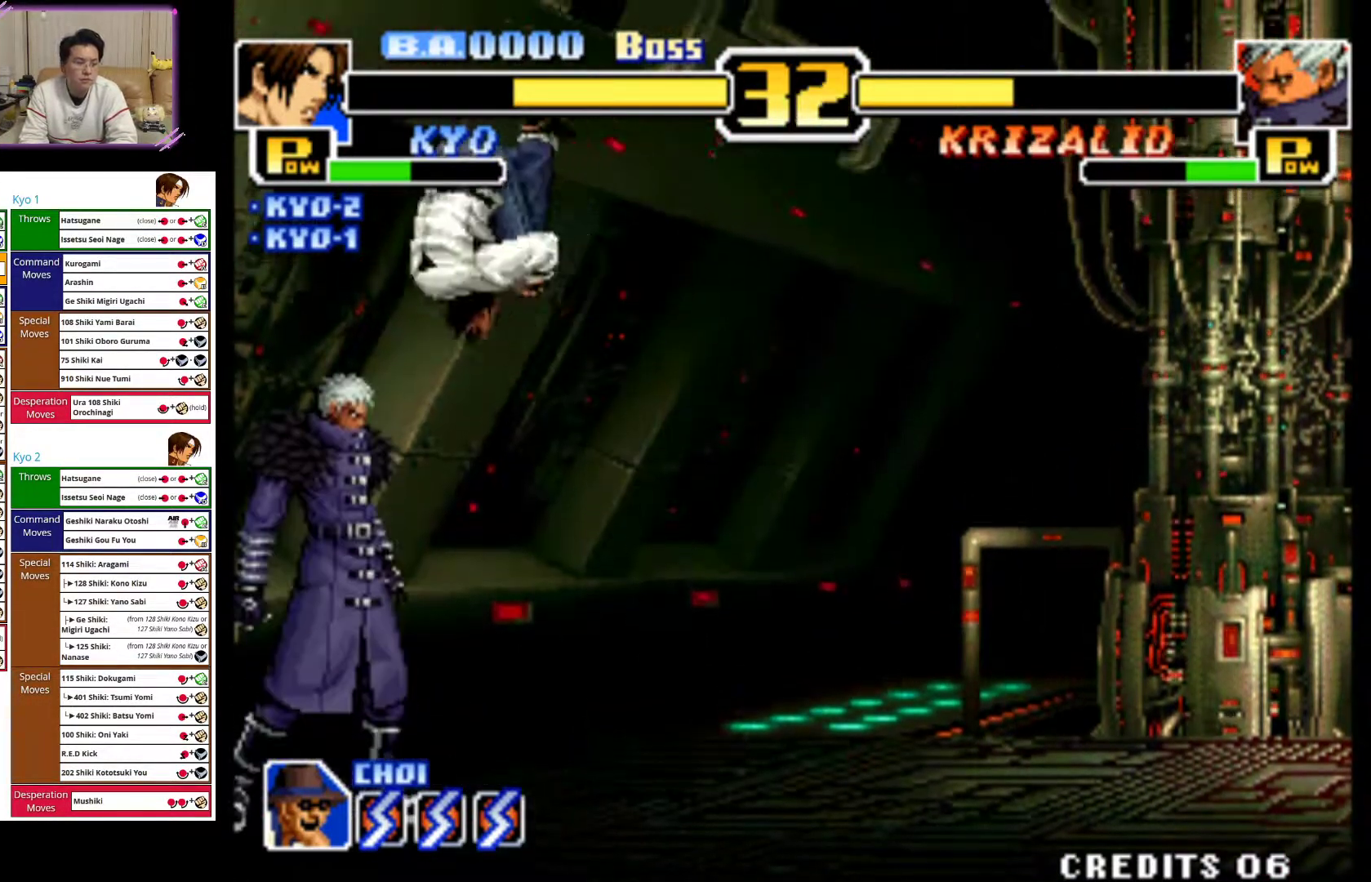
{"dt_ms": 500, "buttons": ["SQUARE"], "left_stick": "down", "events": [[67, "CROSS", "up"], [300, "SQUARE", "down"], [400, "SQUARE", "up"], [467, "SQUARE", "down"]]}
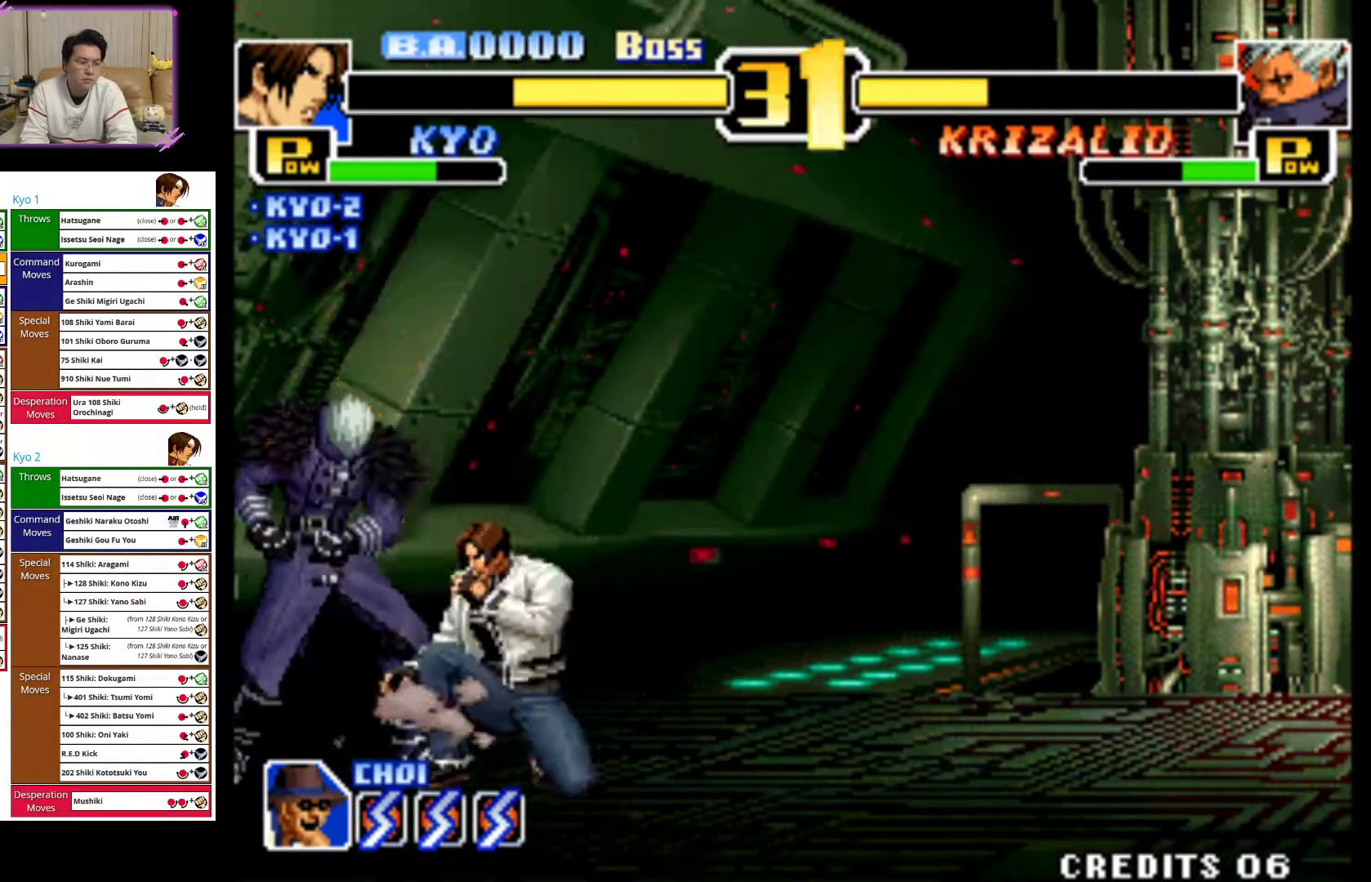
{"dt_ms": 500, "buttons": ["CIRCLE"], "left_stick": "right", "events": [[67, "SQUARE", "up"], [117, "SQUARE", "down"], [167, "left_stick", "down-right"], [217, "SQUARE", "up"], [333, "CIRCLE", "down"], [333, "left_stick", "right"], [450, "CIRCLE", "up"], [467, "CIRCLE", "down"]]}
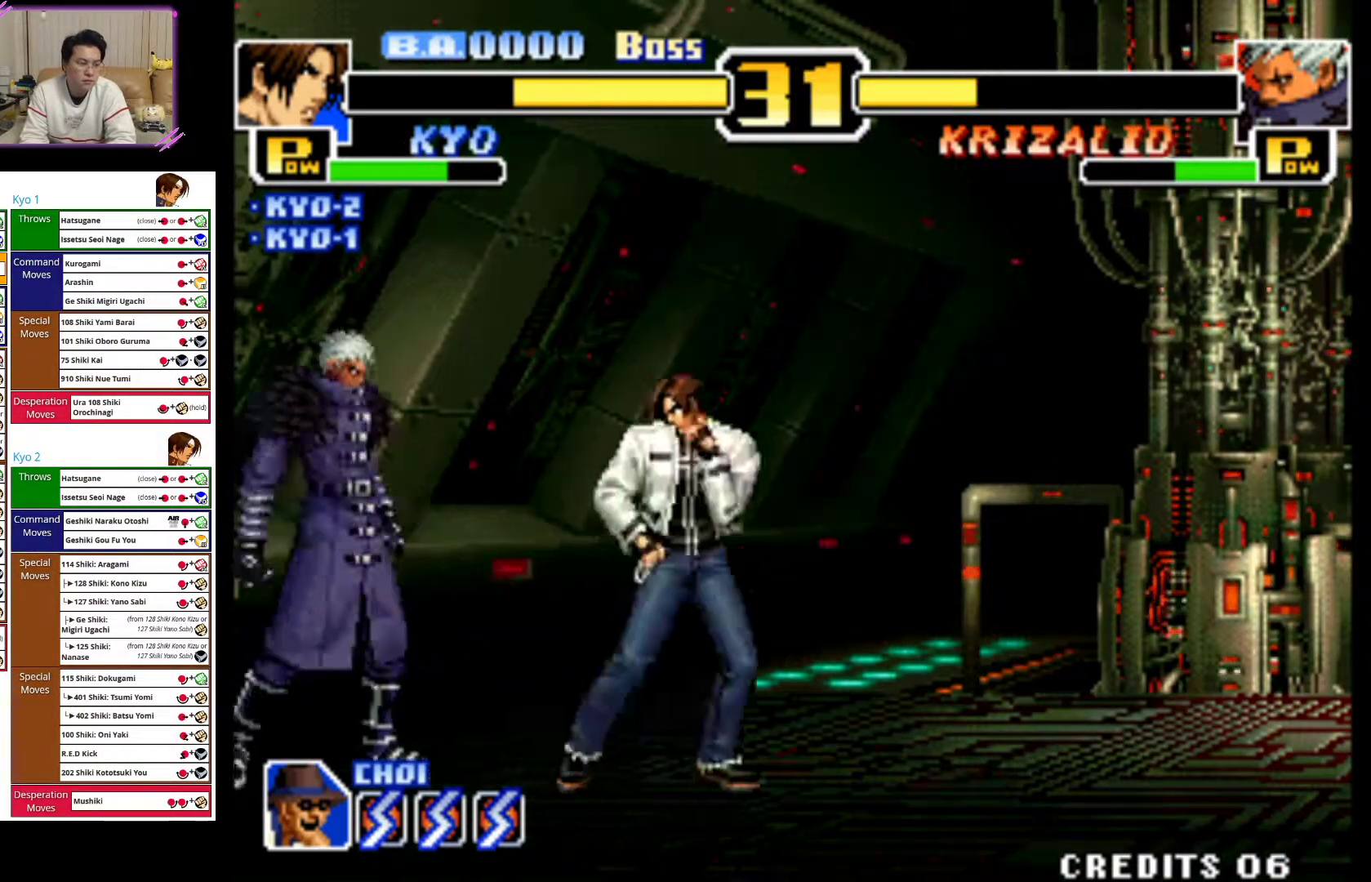
{"dt_ms": 500, "buttons": [], "left_stick": "right", "events": [[100, "left_stick", "down-right"], [400, "left_stick", "right"], [483, "CIRCLE", "up"]]}